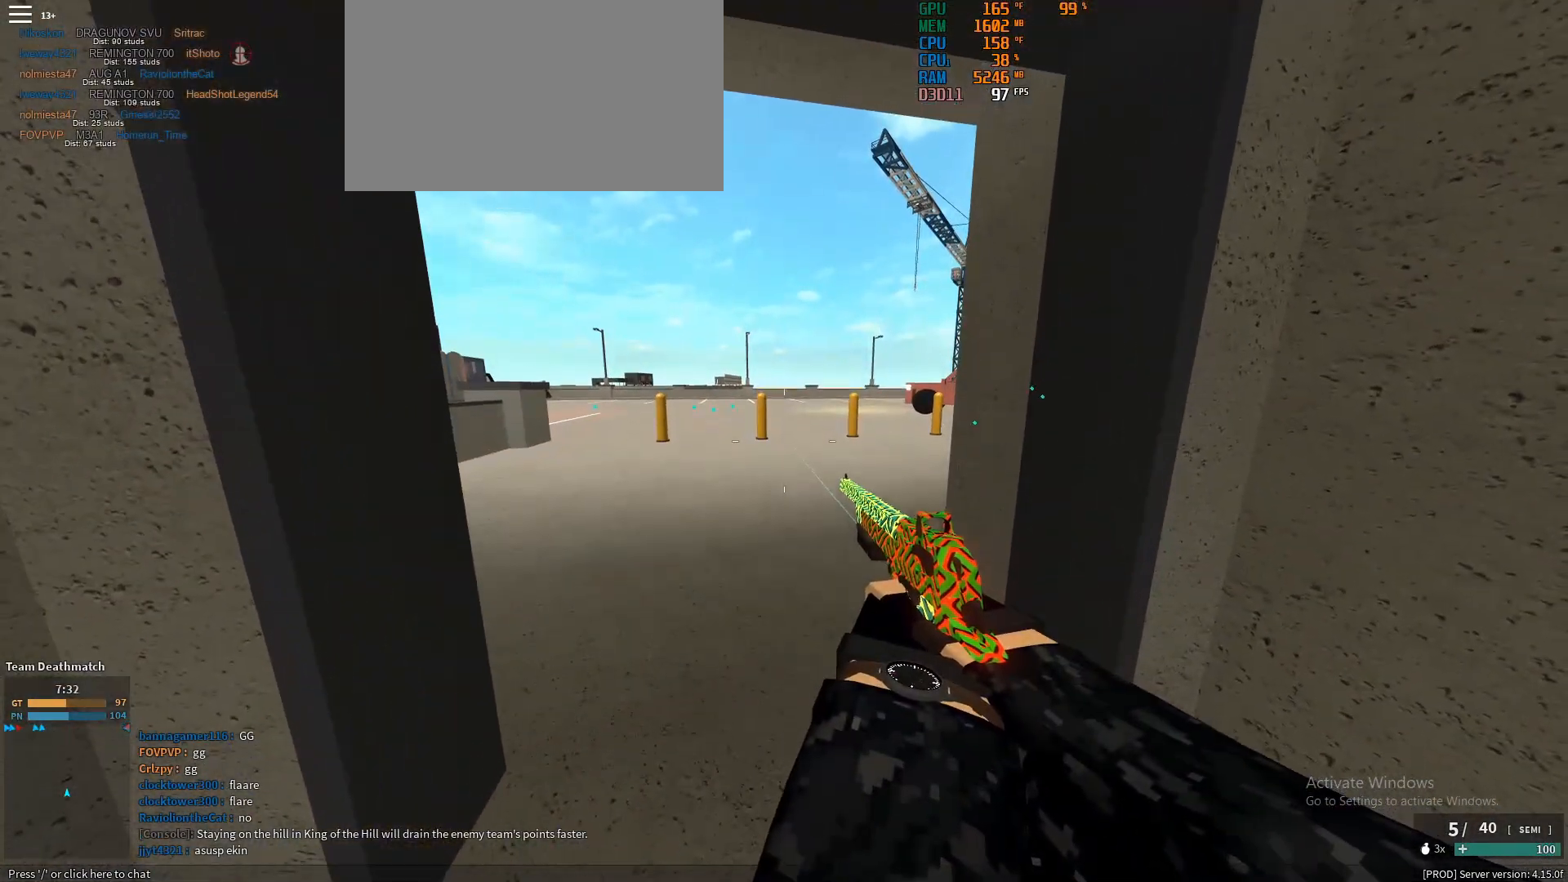
Gameplay with keyboard and mouse; each line is a JSON object with the keys and mouse buttons held at the frame after it. "events" lists presses ("down") and releases ("up") of "1", "2", "3", "4", "5", "a", "alt", "c", "caps_lock", "ctrl", "d", "e", "f", "g", "q", "r", "s", "shift", "space", "t", "tab", "v", "w", "x", "z", "mouse_left", "mouse_wheel" and "mouse_right" between this image and that frame as [ms after this image, input, new state], when the widget could be followed in between. "mouse_left", "mouse_wheel", "mouse_right" = the "left", "wheel", "right" buttons of the "mouse" list. No other keys are recorded. "wheel" means that the mouse wheel is clicked or scrolled. Not read: mouse_move.
{"keys": [], "mouse": [], "events": [[167, "w", "down"], [350, "w", "up"]]}
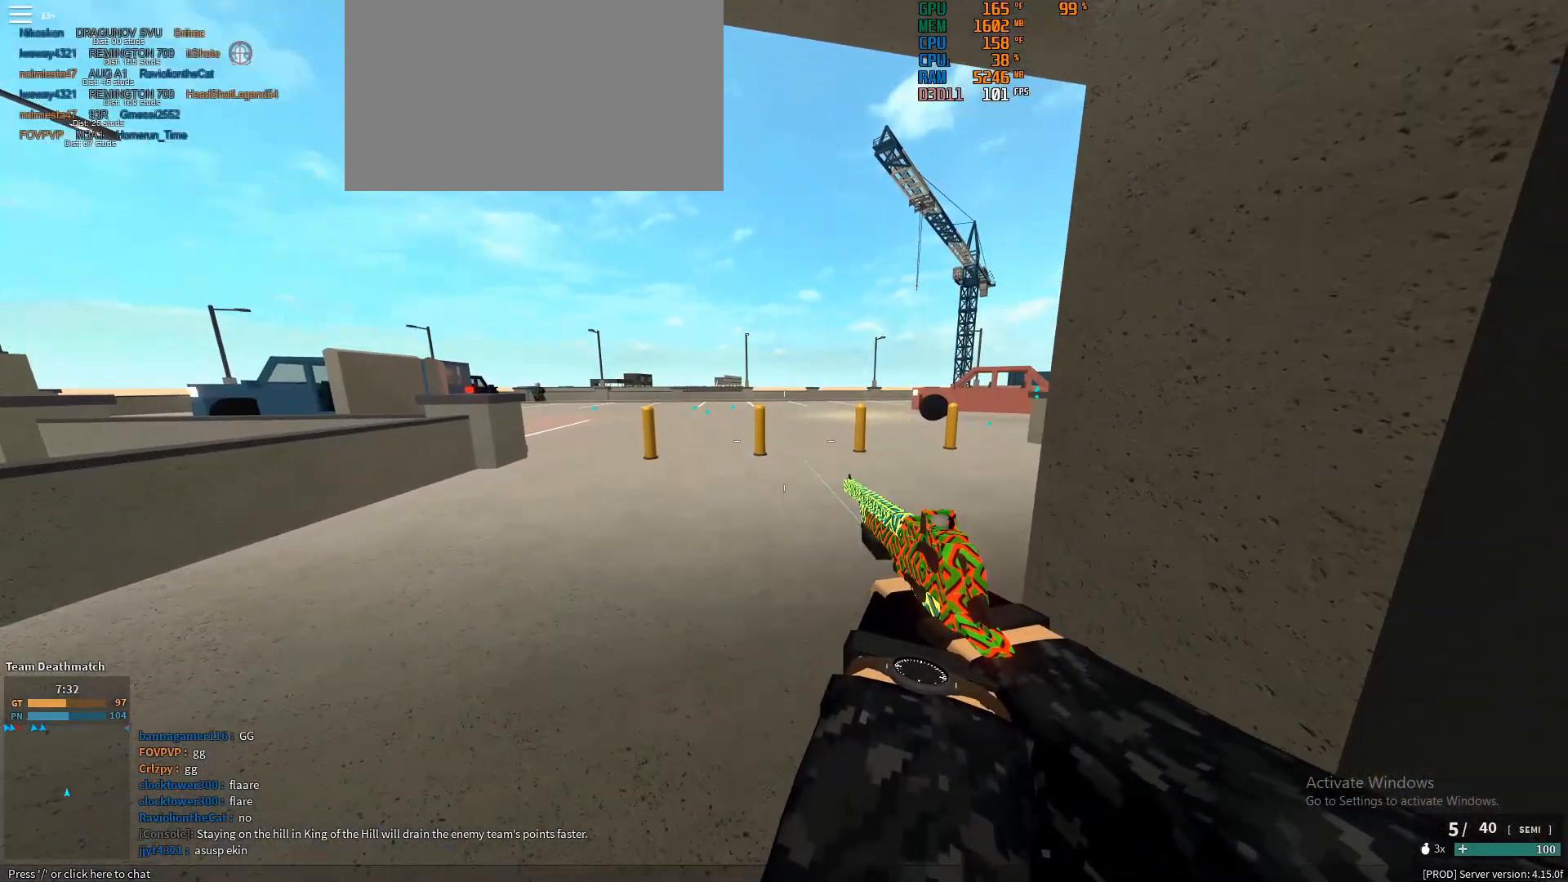
{"keys": [], "mouse": ["right"], "events": [[500, "mouse_right", "down"]]}
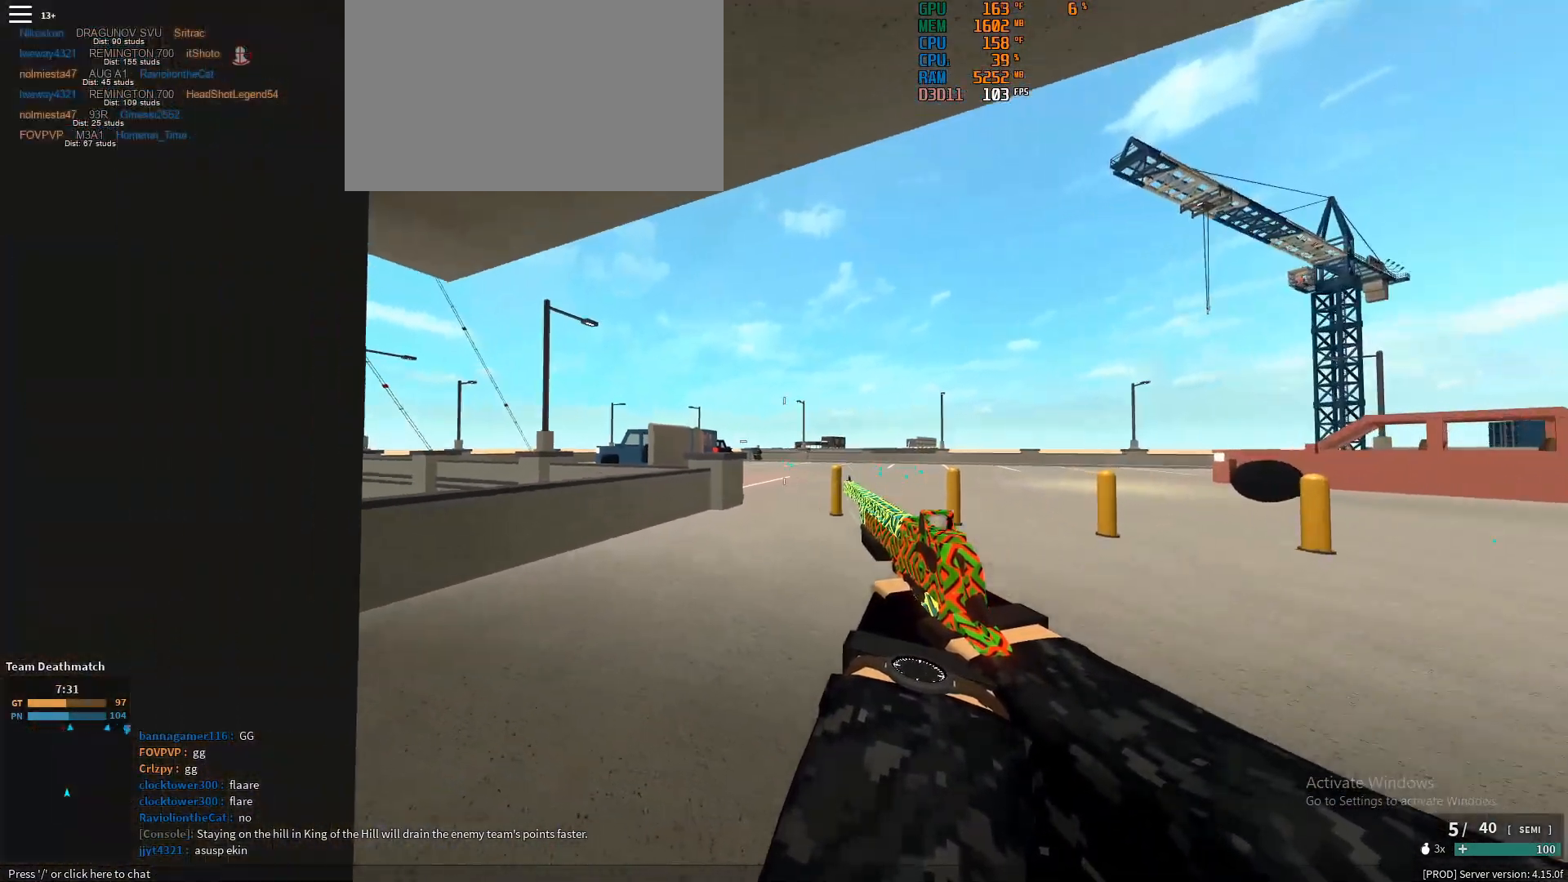
{"keys": [], "mouse": ["right"], "events": []}
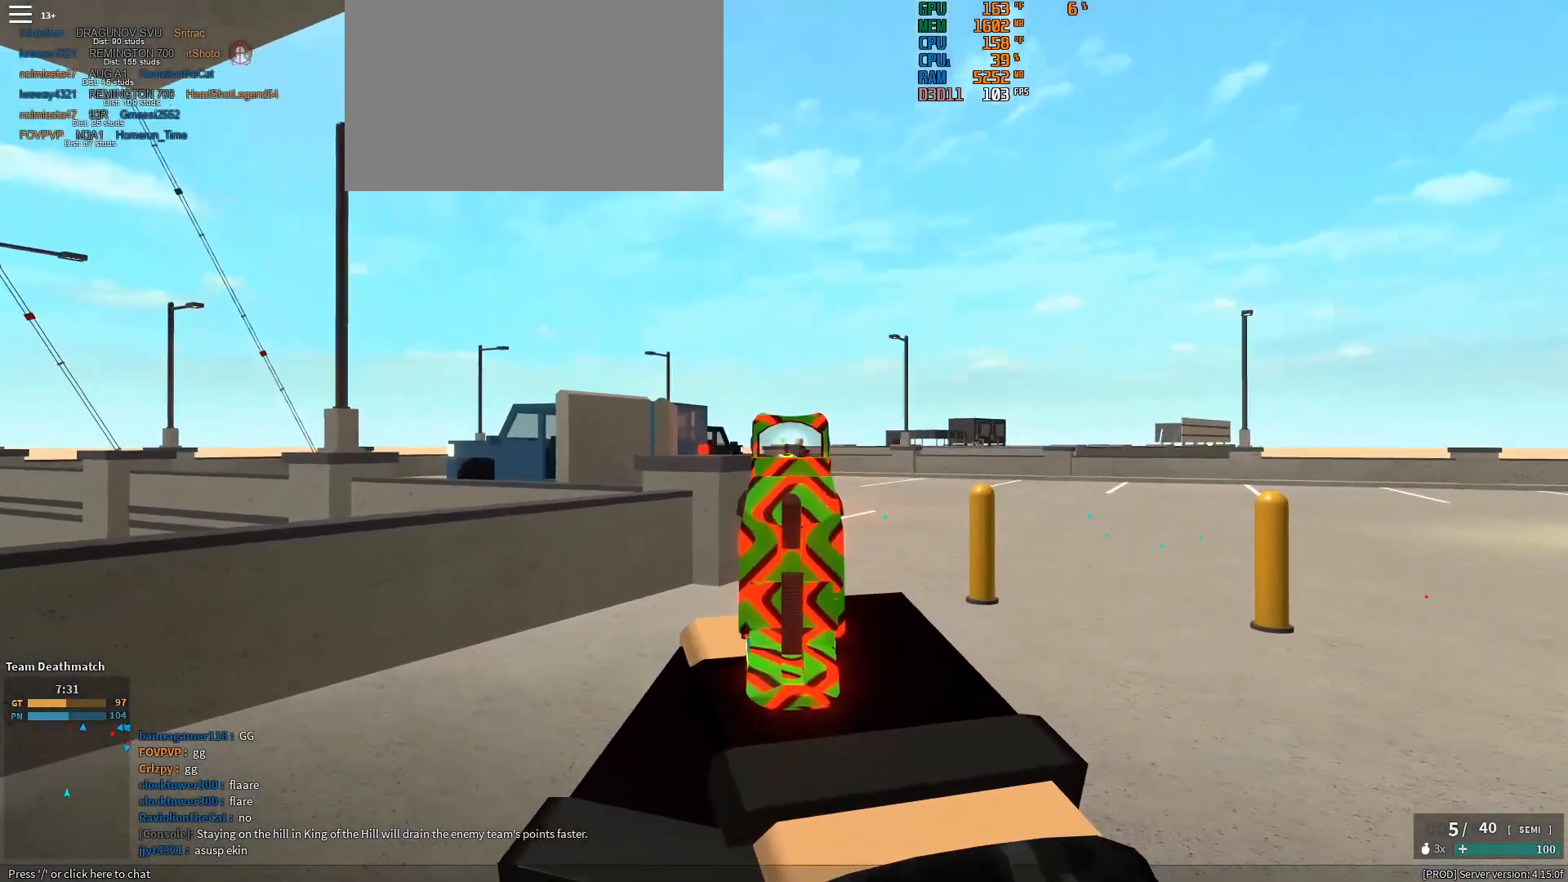
{"keys": [], "mouse": ["right"], "events": []}
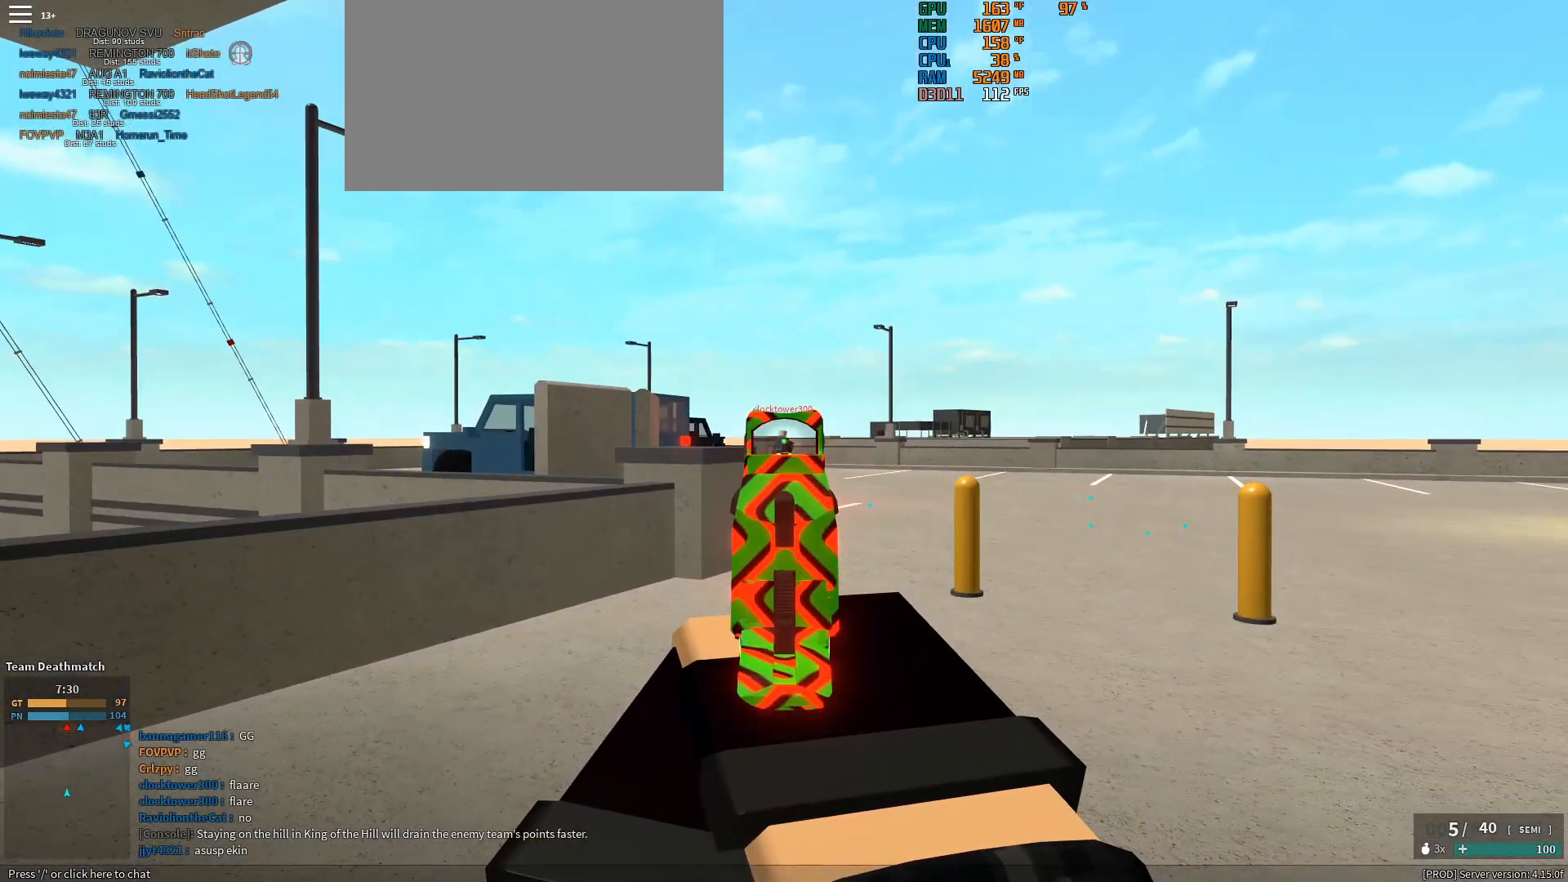
{"keys": [], "mouse": ["right"], "events": [[167, "mouse_left", "down"], [267, "mouse_left", "up"]]}
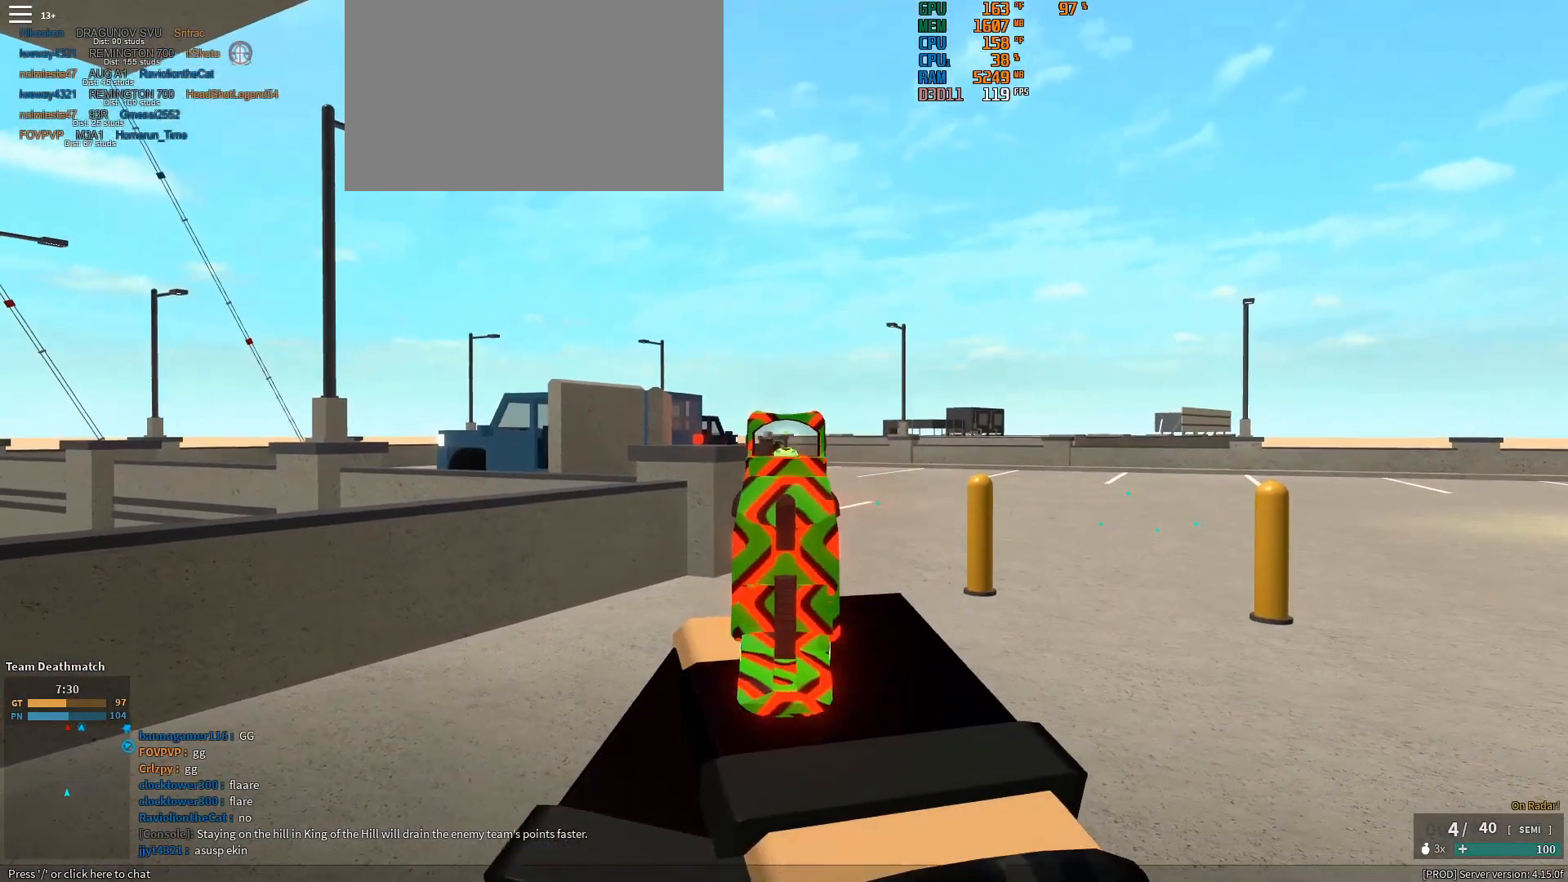
{"keys": [], "mouse": ["left", "right"], "events": [[467, "mouse_left", "down"]]}
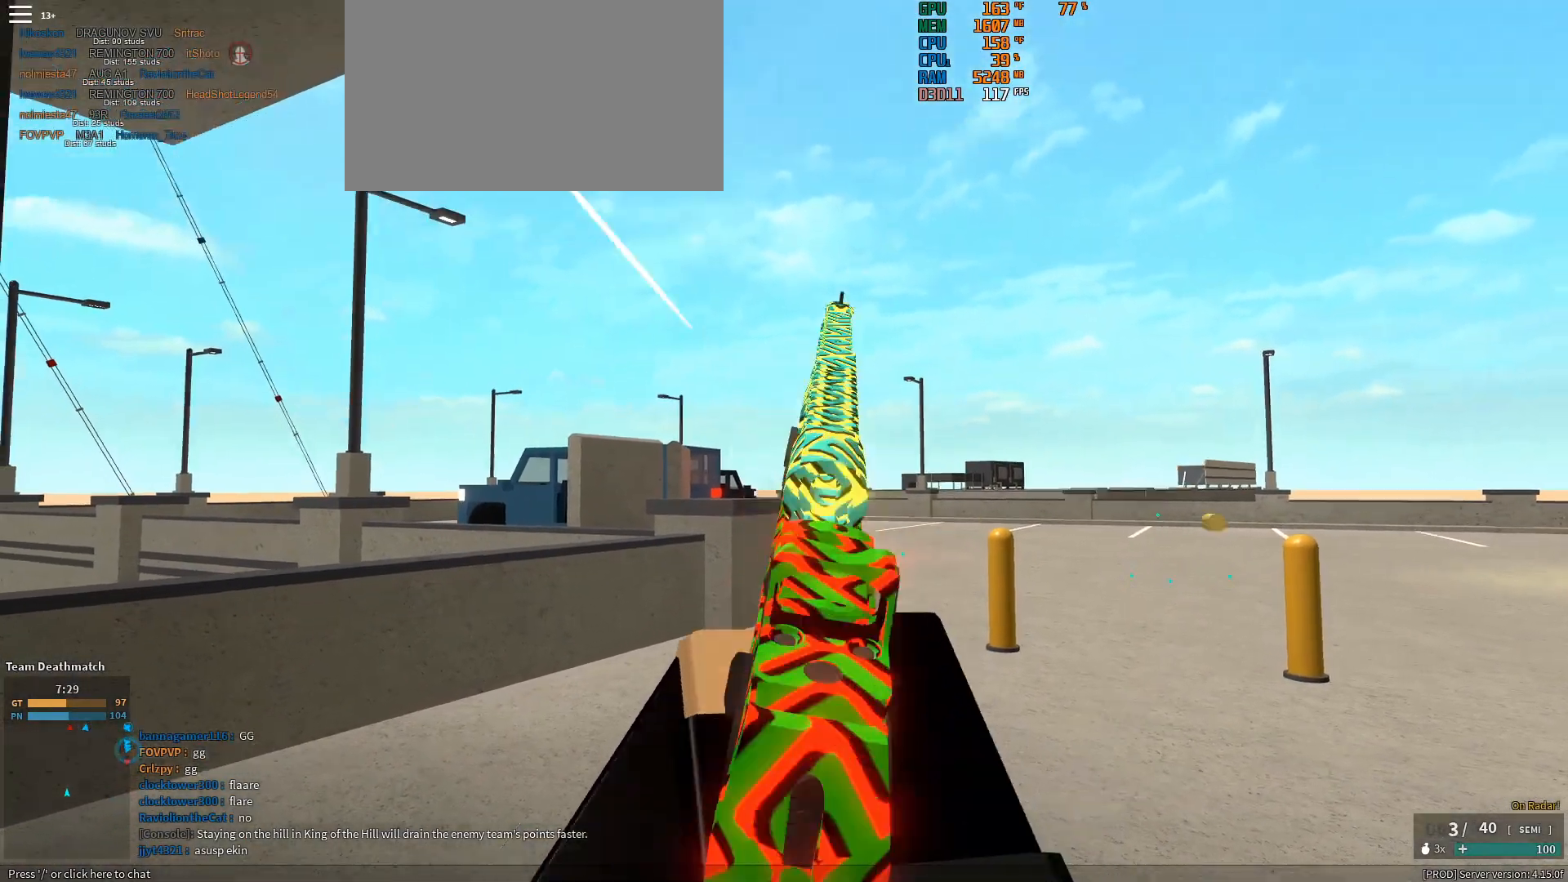
{"keys": [], "mouse": ["right"], "events": [[17, "mouse_left", "up"]]}
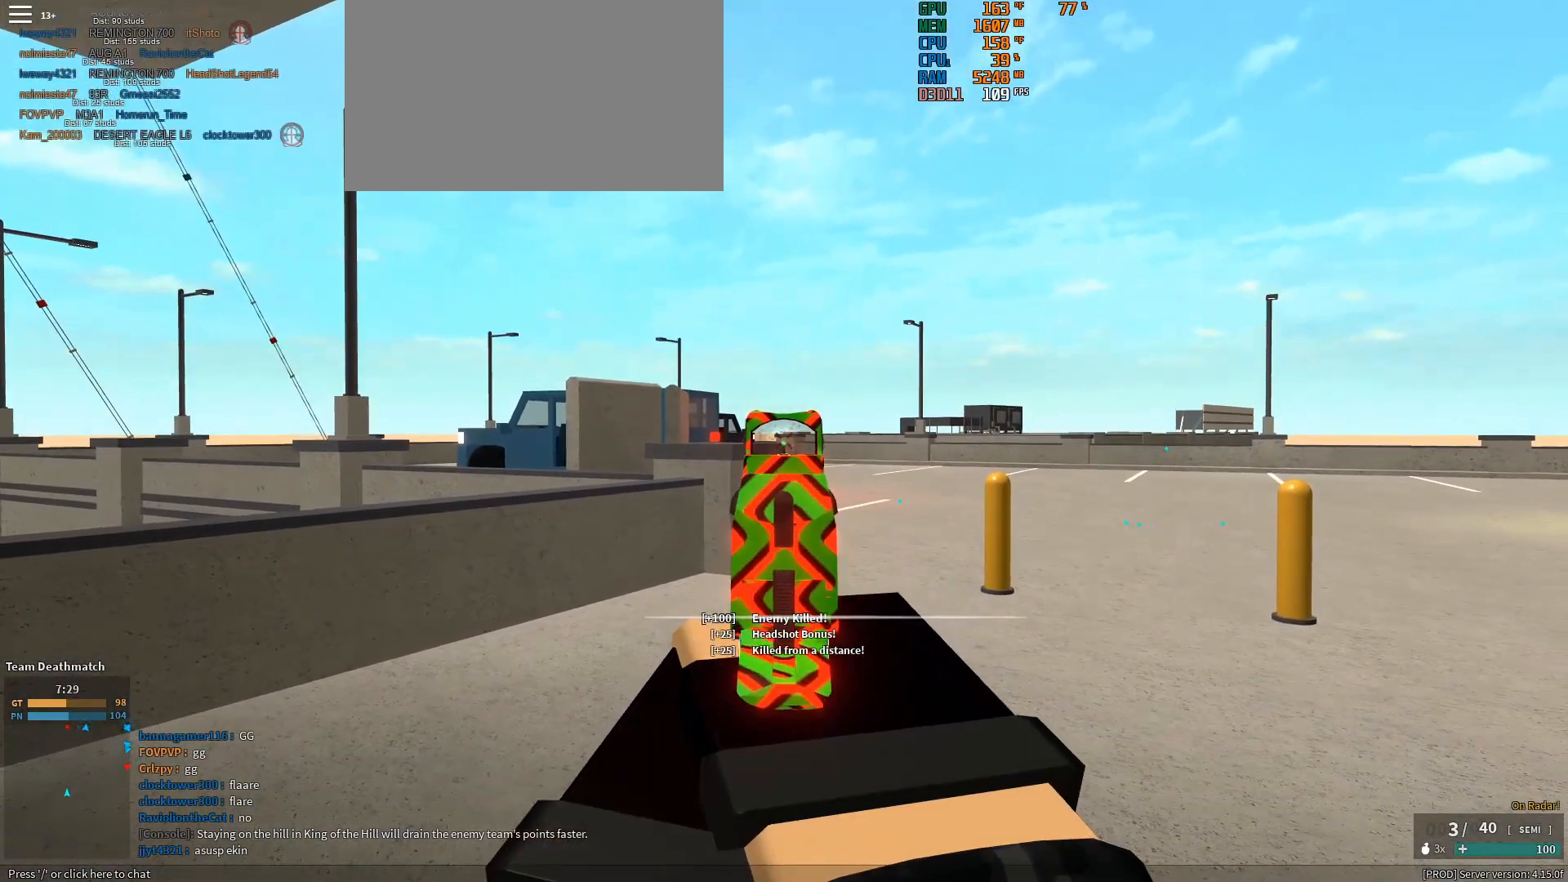
{"keys": ["w"], "mouse": [], "events": [[33, "mouse_right", "up"], [267, "w", "down"]]}
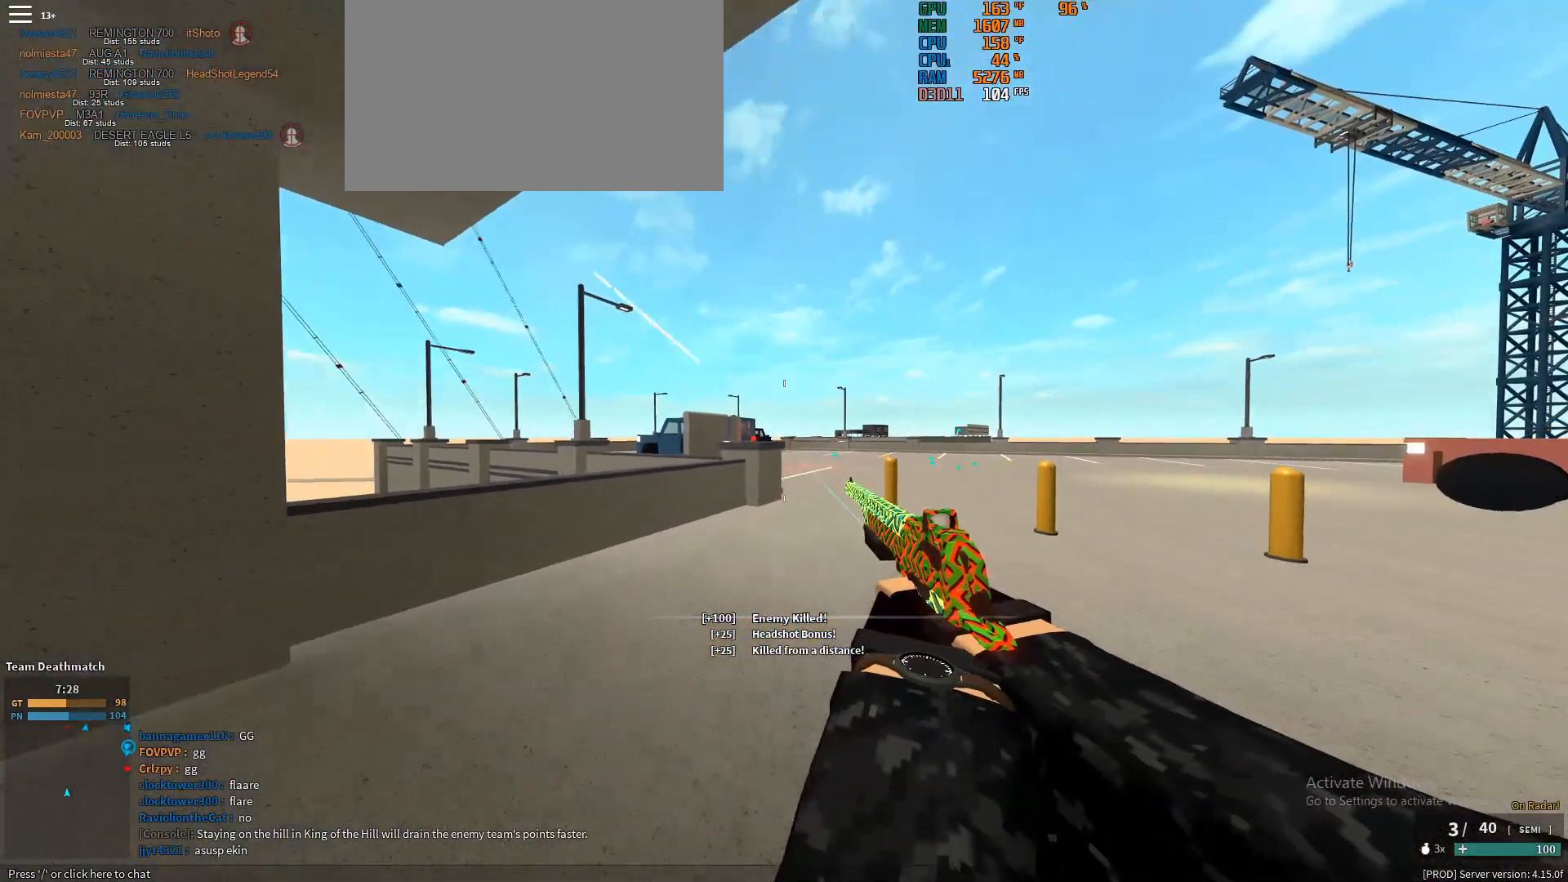
{"keys": [], "mouse": [], "events": [[150, "a", "down"], [183, "w", "up"], [333, "a", "up"]]}
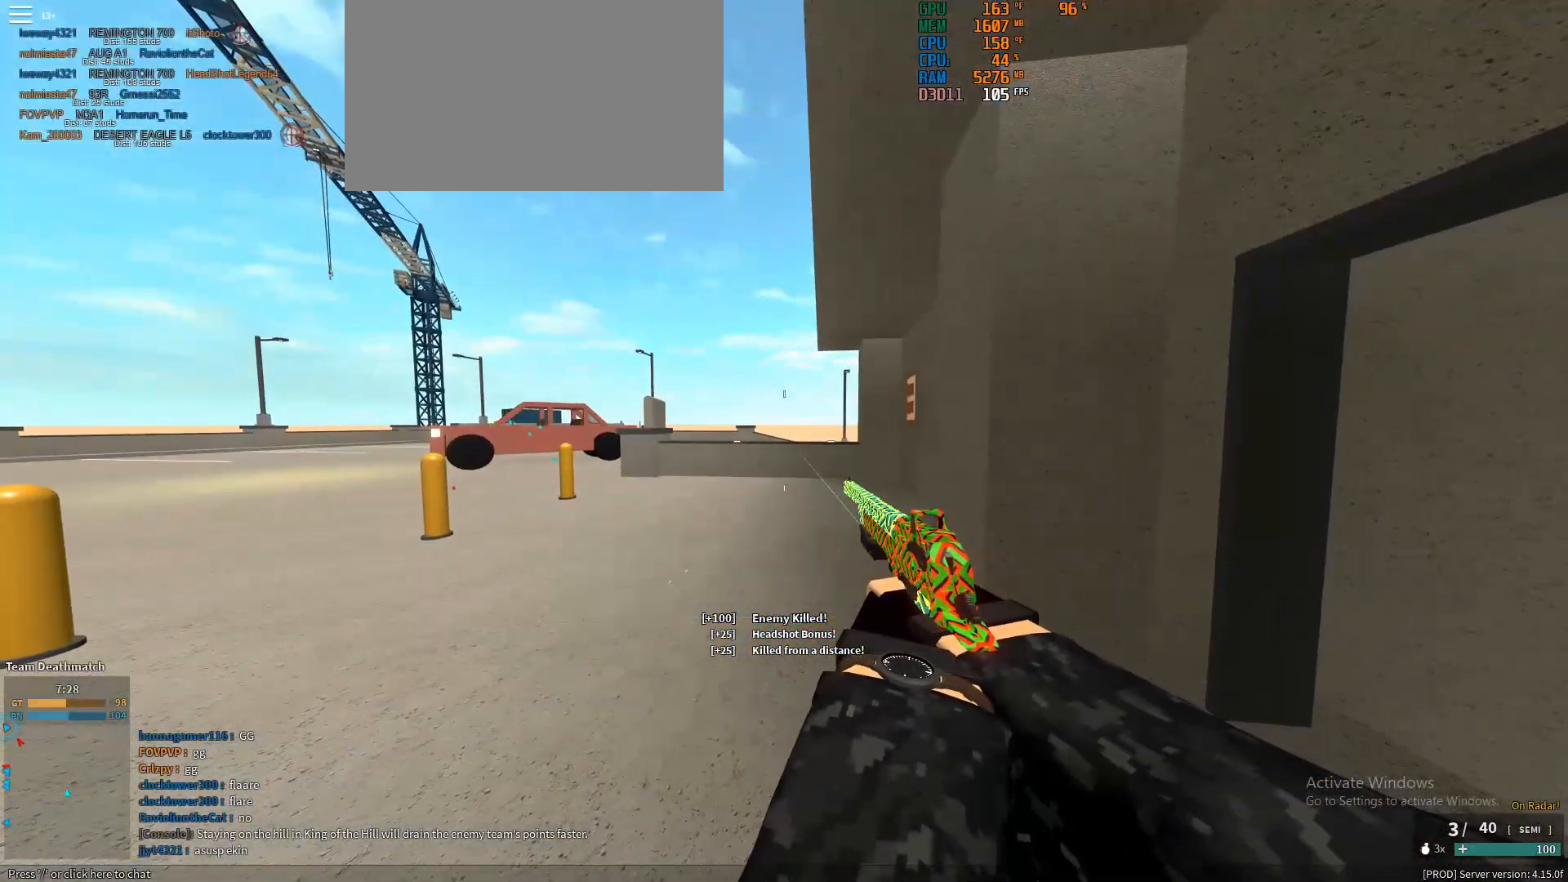
{"keys": ["shift", "w"], "mouse": [], "events": [[117, "w", "down"], [200, "shift", "down"]]}
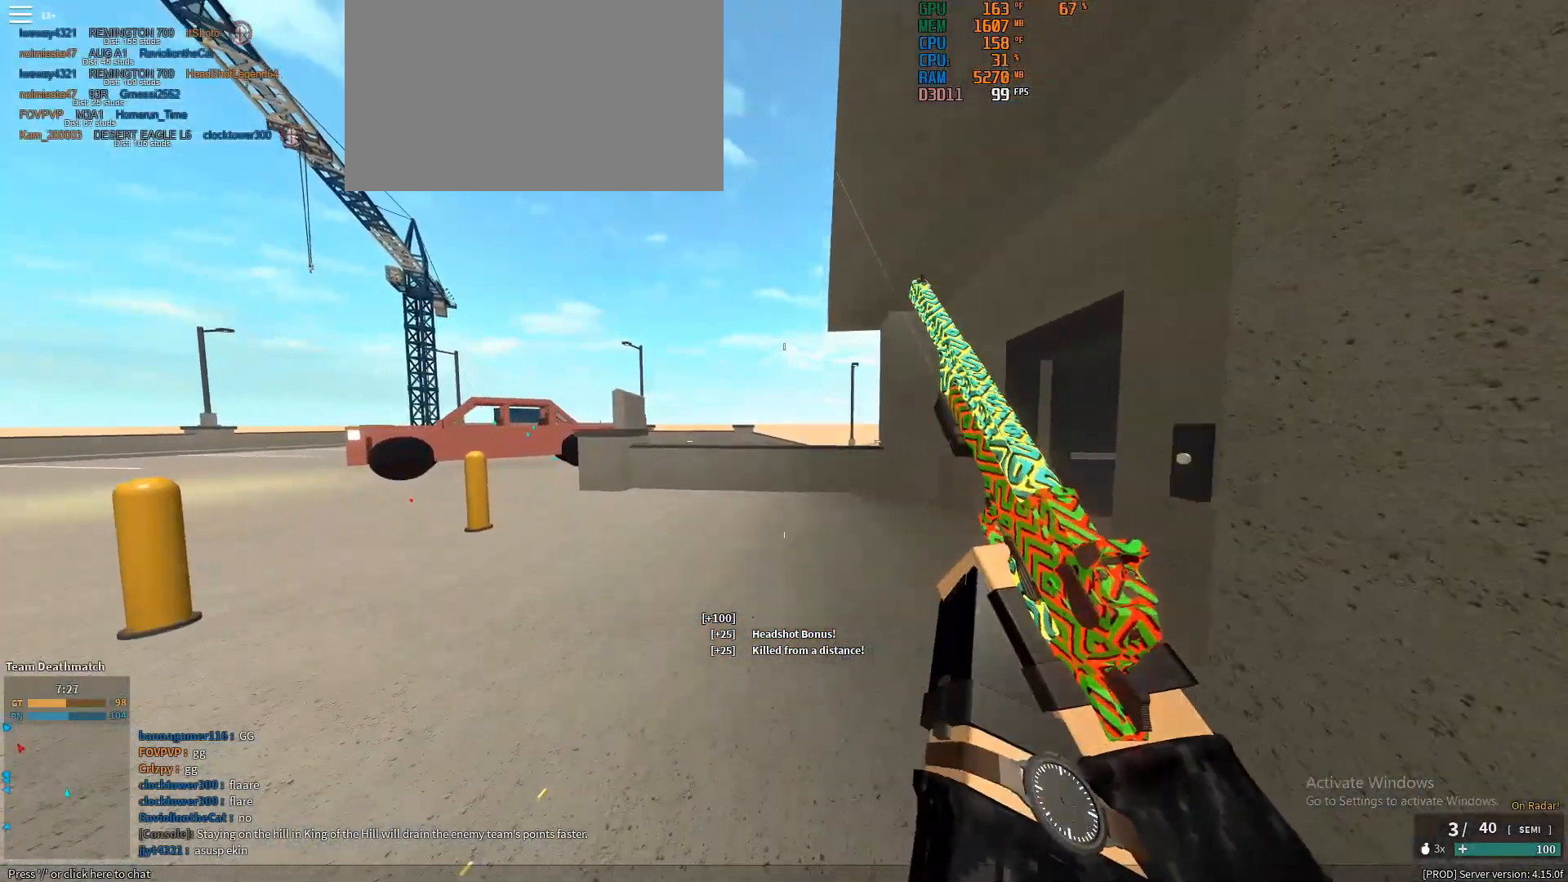
{"keys": ["shift", "w"], "mouse": [], "events": []}
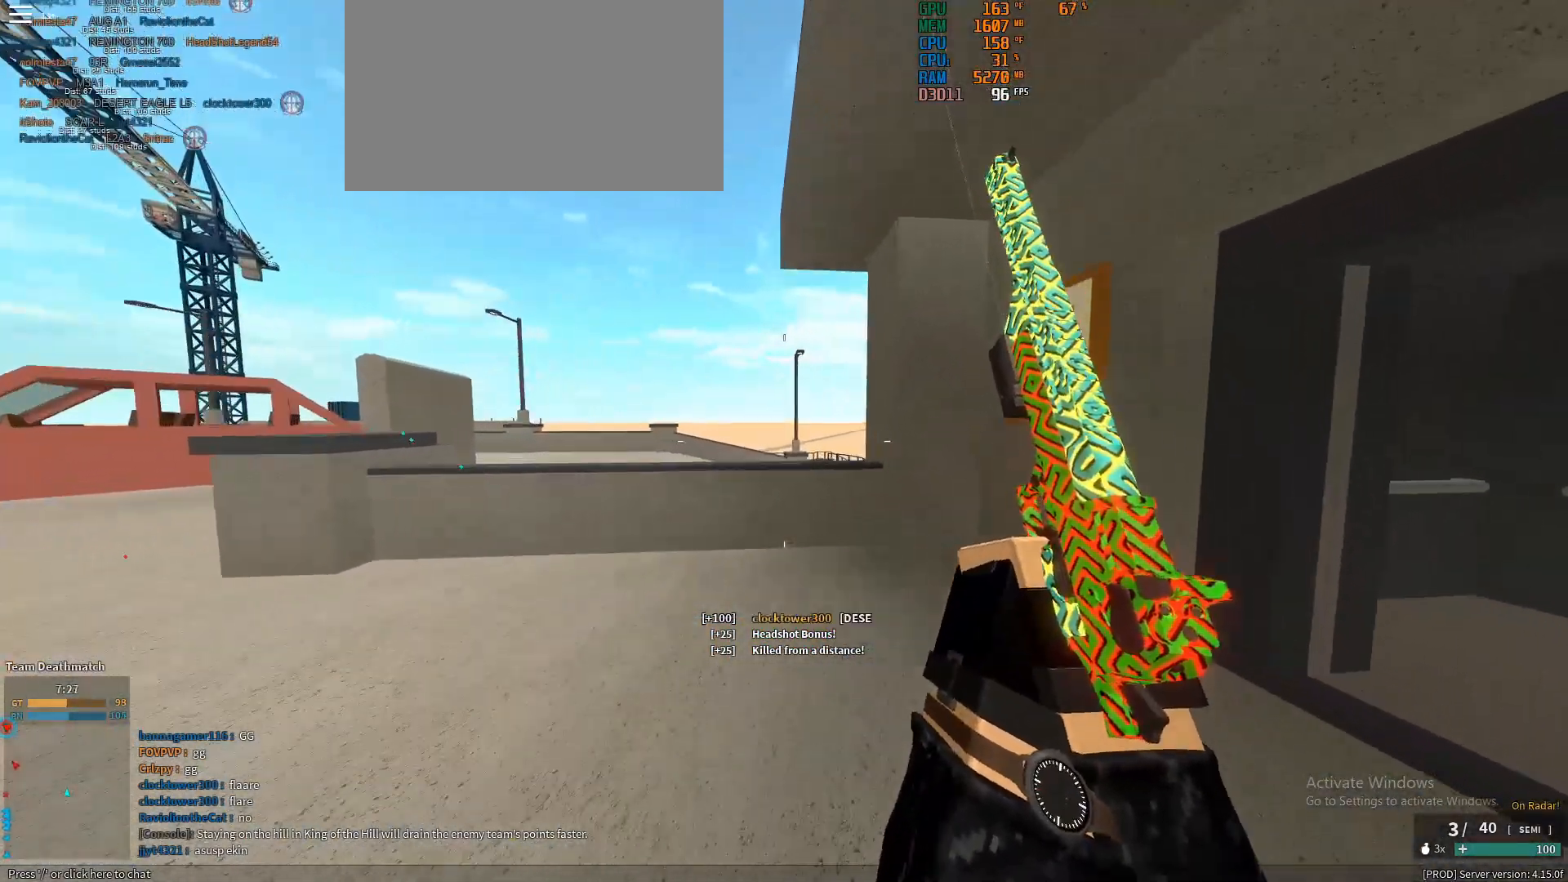
{"keys": ["shift", "w"], "mouse": [], "events": [[283, "space", "down"], [417, "space", "up"]]}
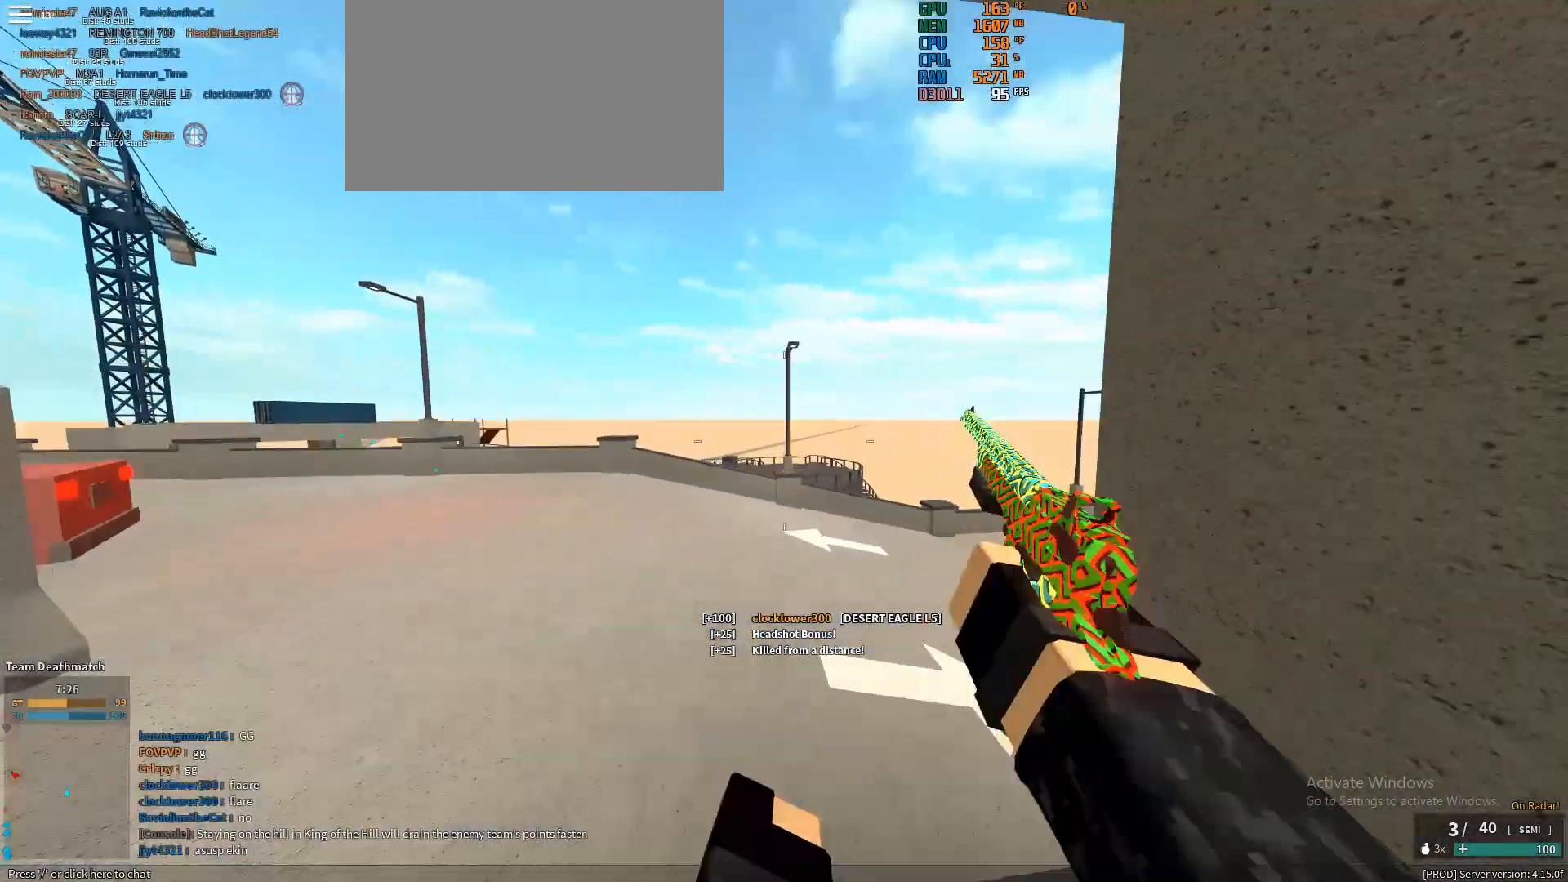
{"keys": ["a", "shift", "w"], "mouse": [], "events": [[117, "a", "down"]]}
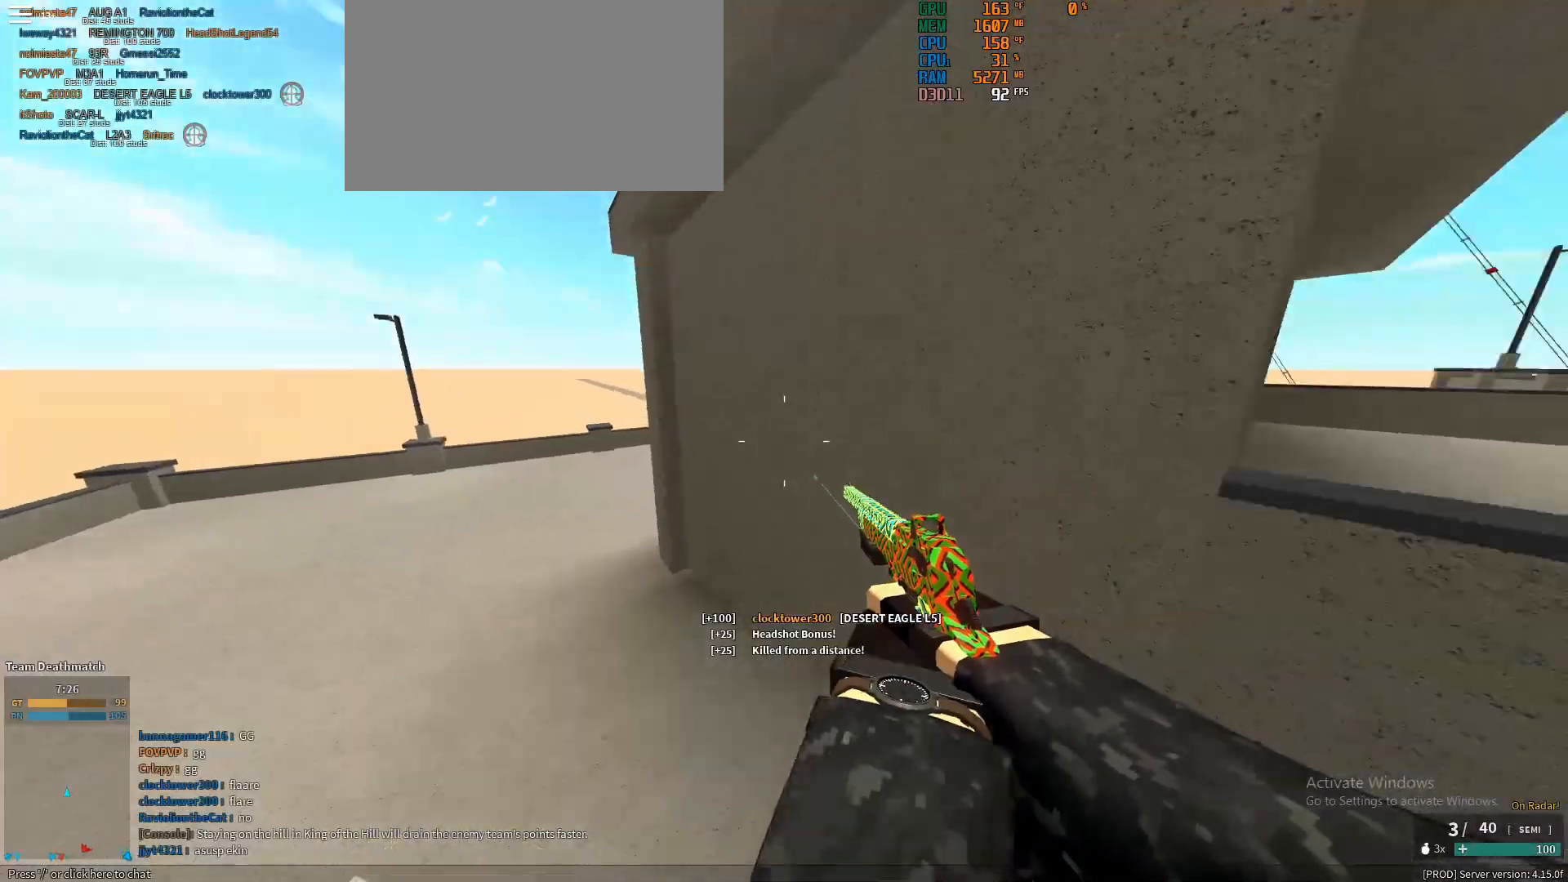
{"keys": ["a", "shift"], "mouse": [], "events": [[83, "w", "up"], [167, "a", "up"], [417, "a", "down"]]}
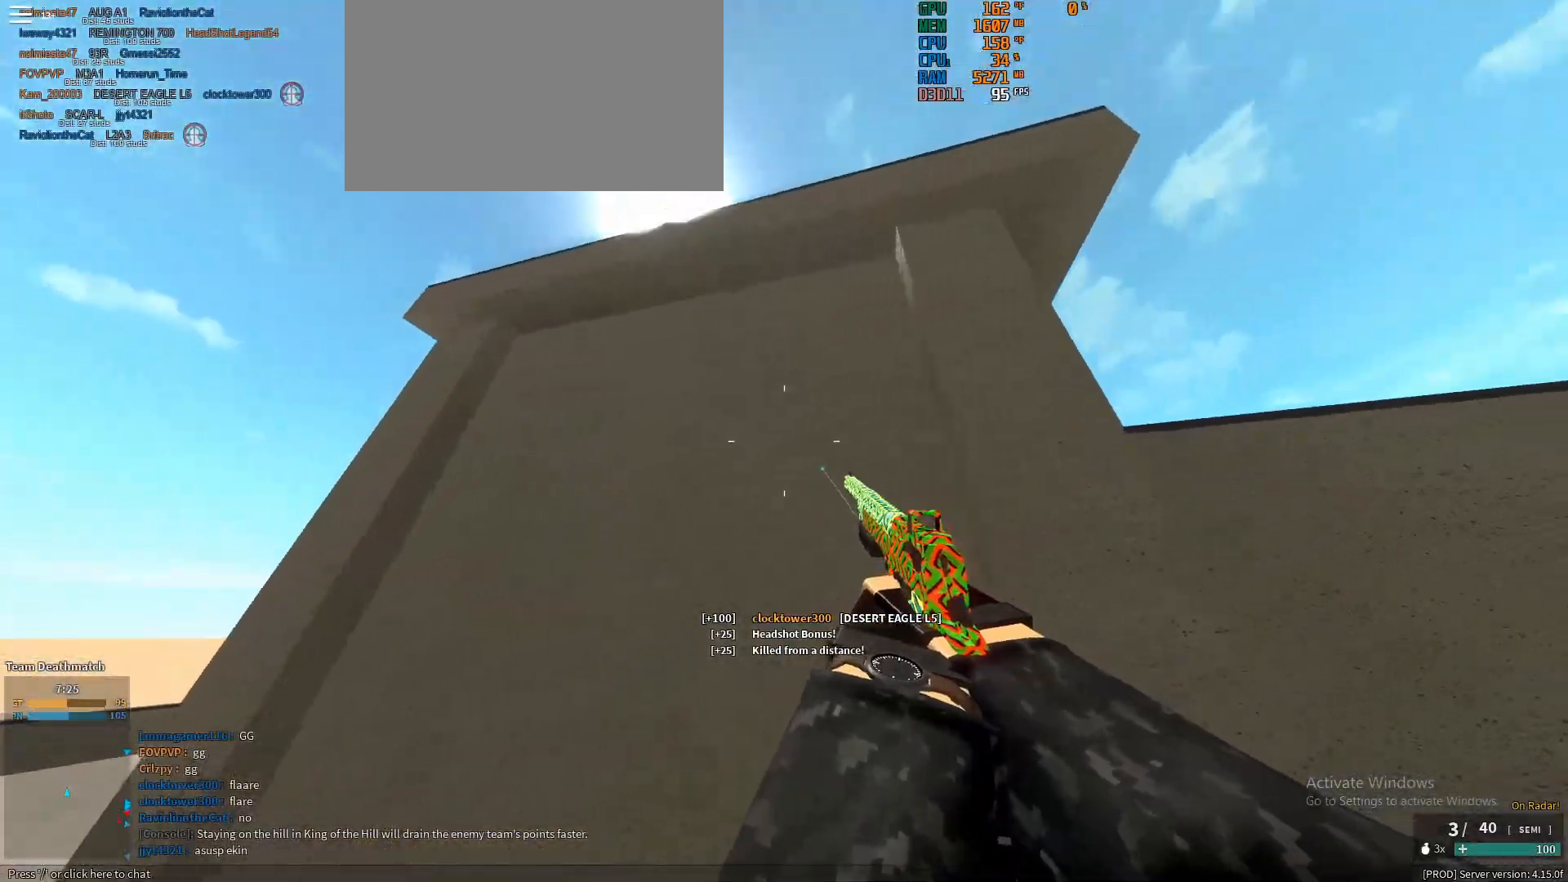
{"keys": ["a", "shift"], "mouse": [], "events": []}
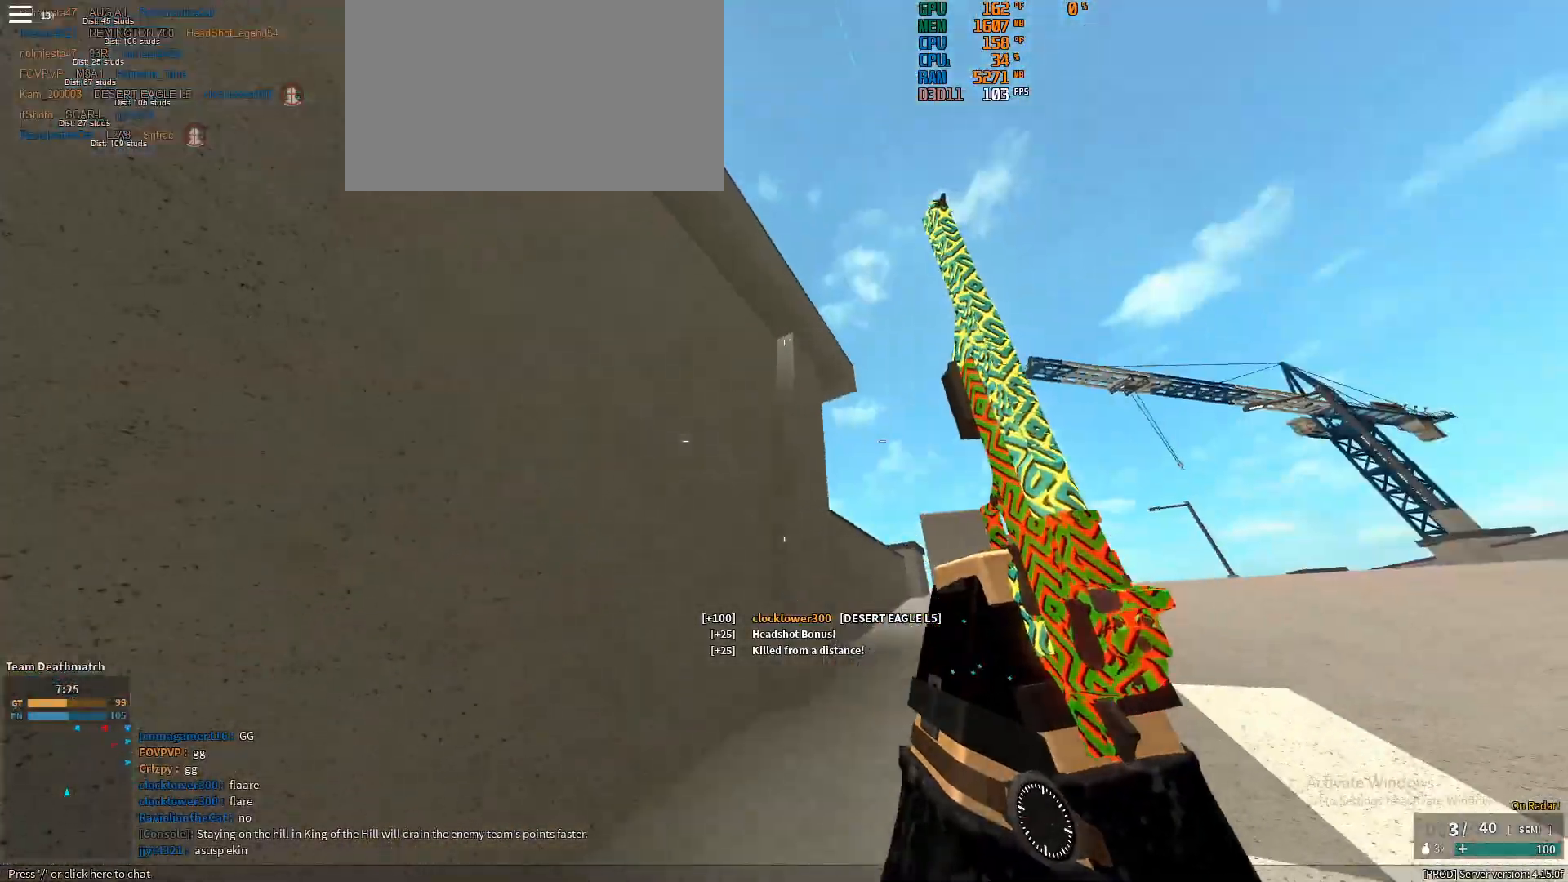
{"keys": ["a", "shift"], "mouse": [], "events": [[17, "s", "down"], [400, "s", "up"]]}
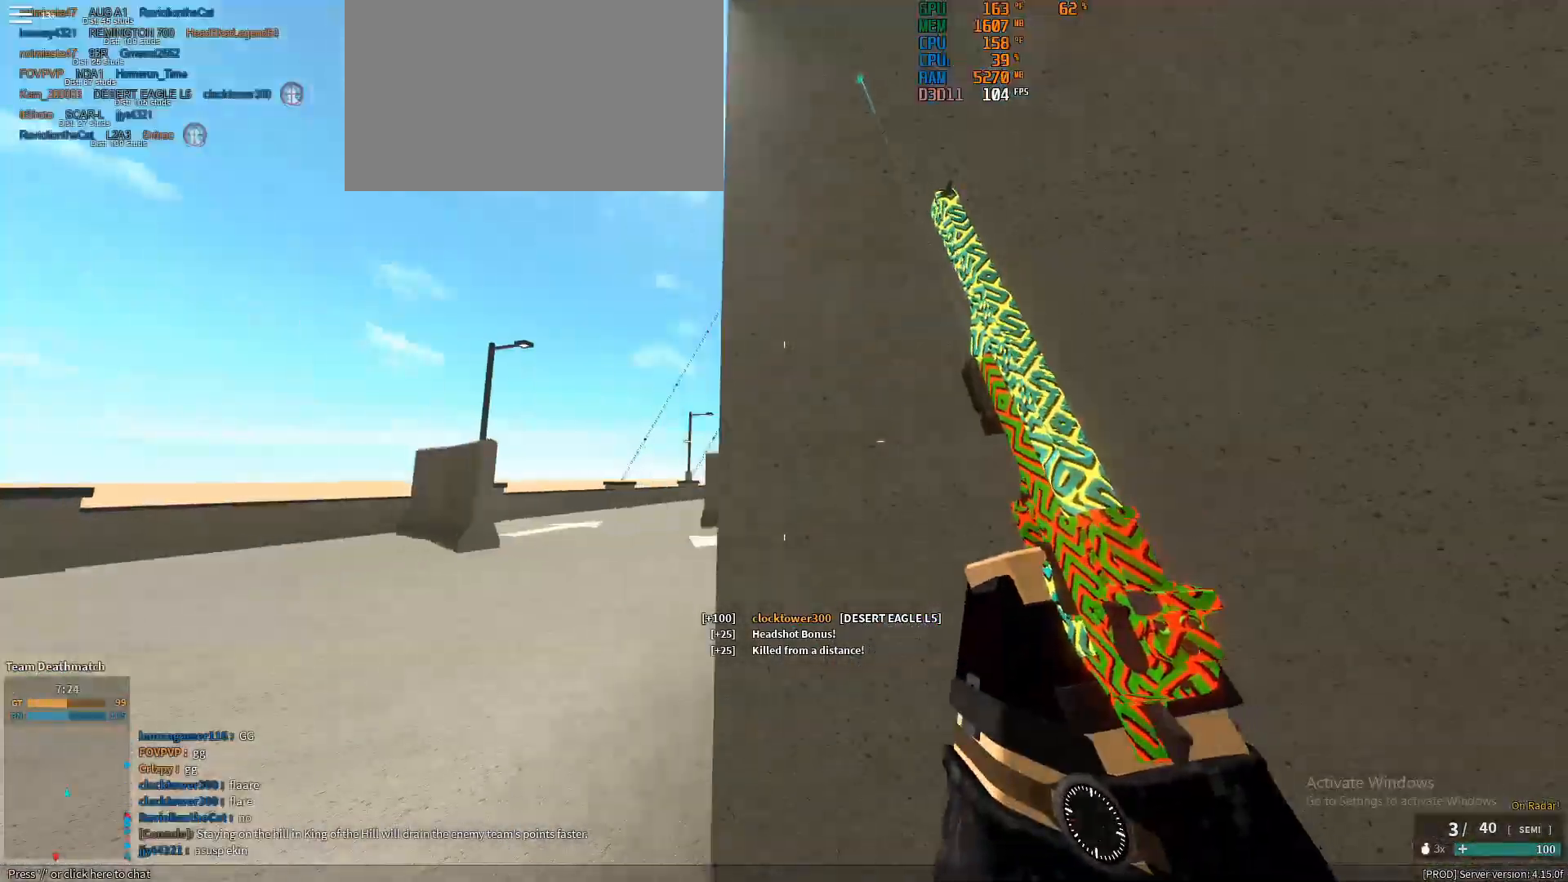
{"keys": ["a", "shift", "w"], "mouse": [], "events": [[33, "w", "down"]]}
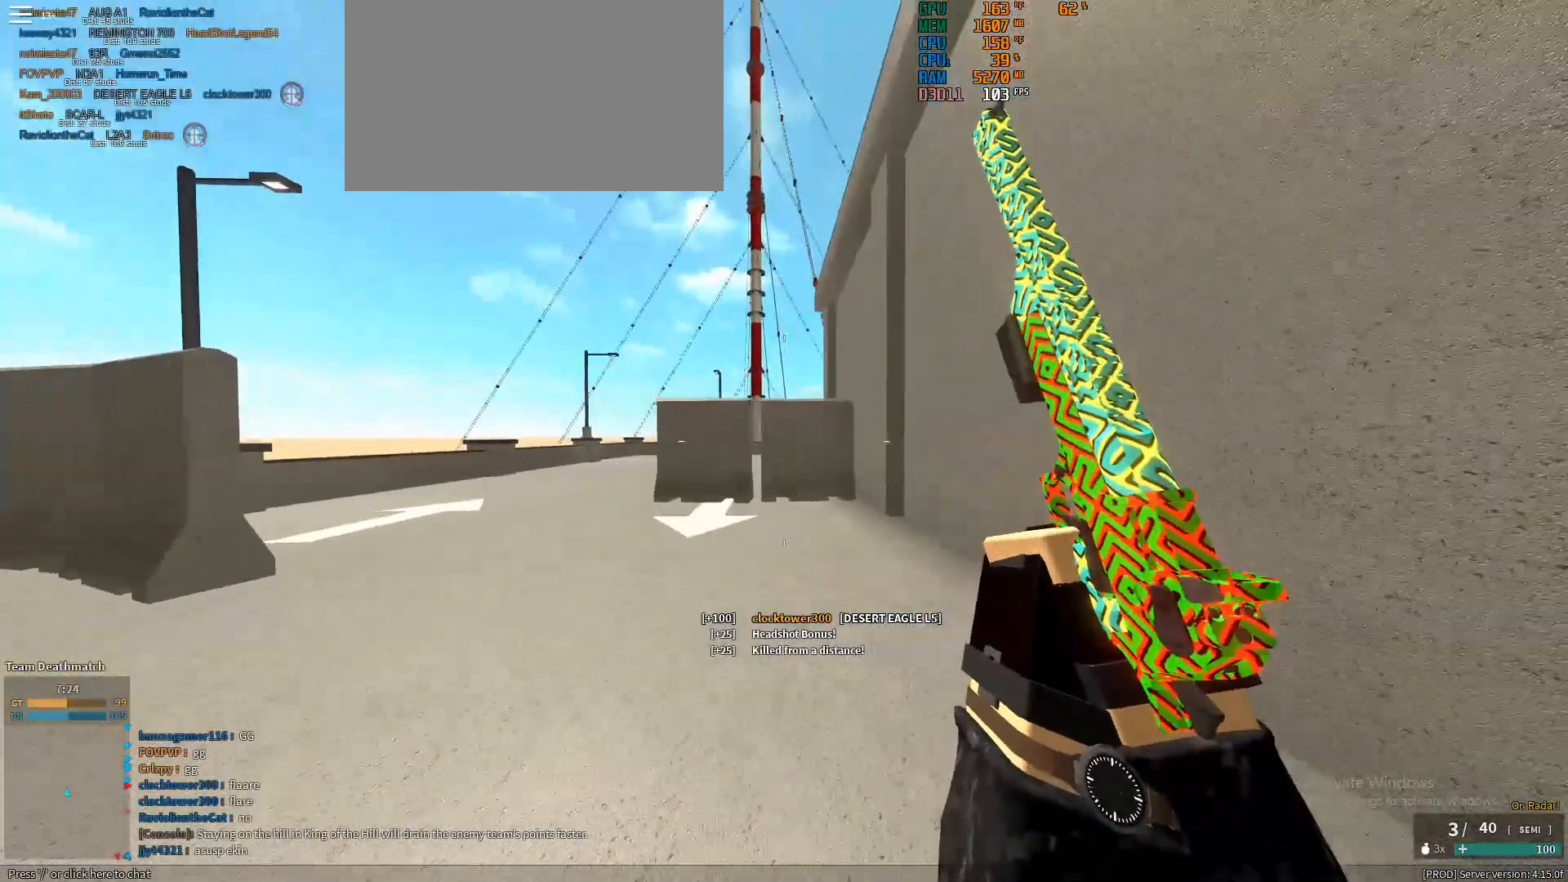
{"keys": ["shift", "w"], "mouse": [], "events": [[50, "a", "up"], [183, "space", "down"], [333, "space", "up"]]}
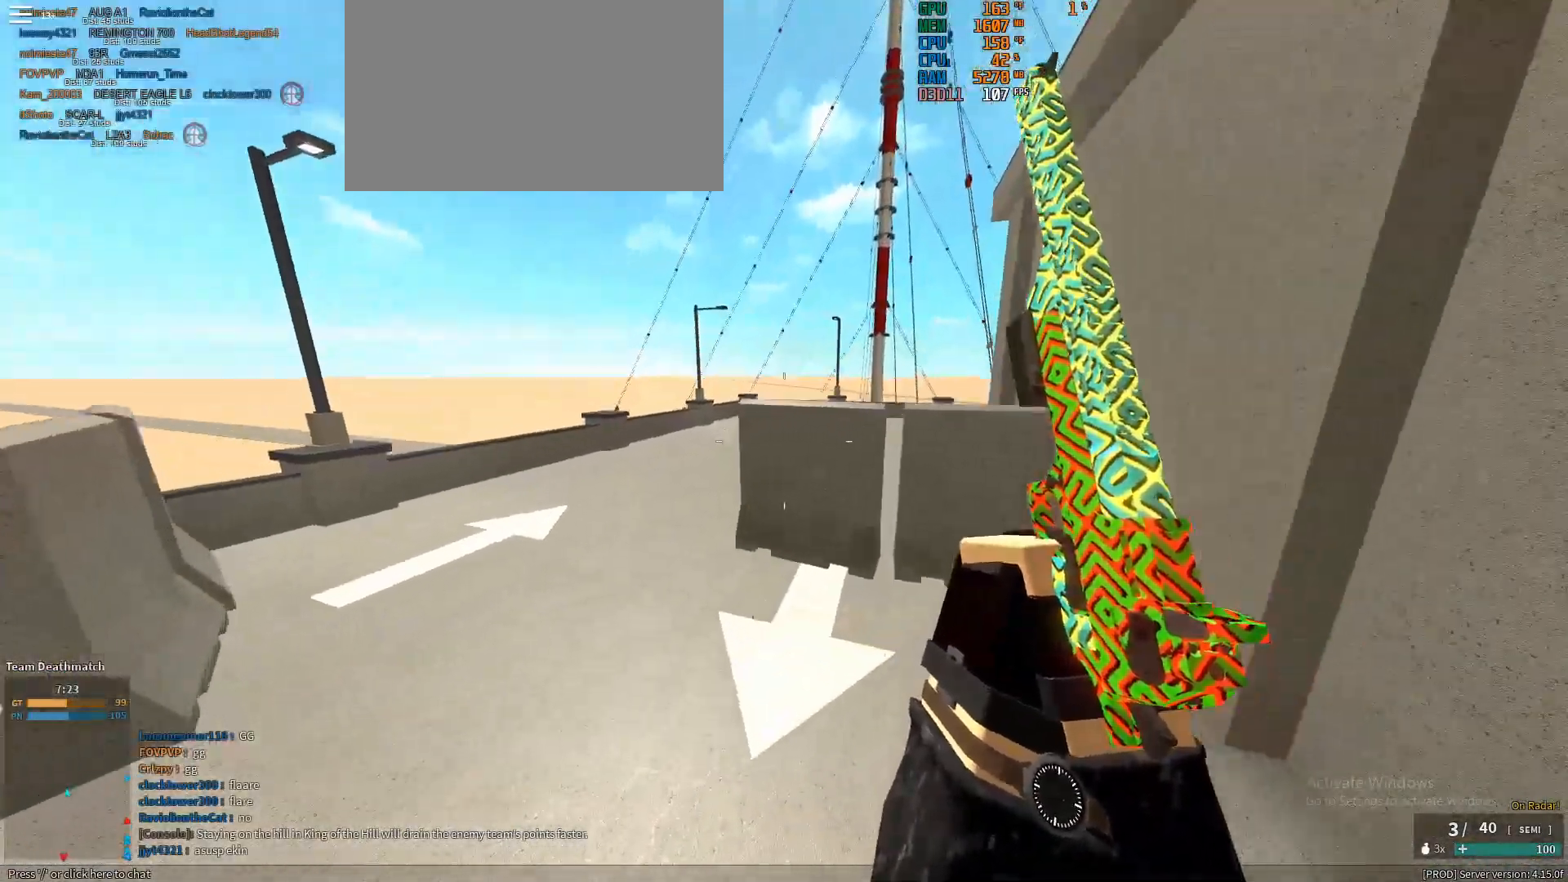
{"keys": ["shift", "space", "w"], "mouse": [], "events": [[433, "space", "down"]]}
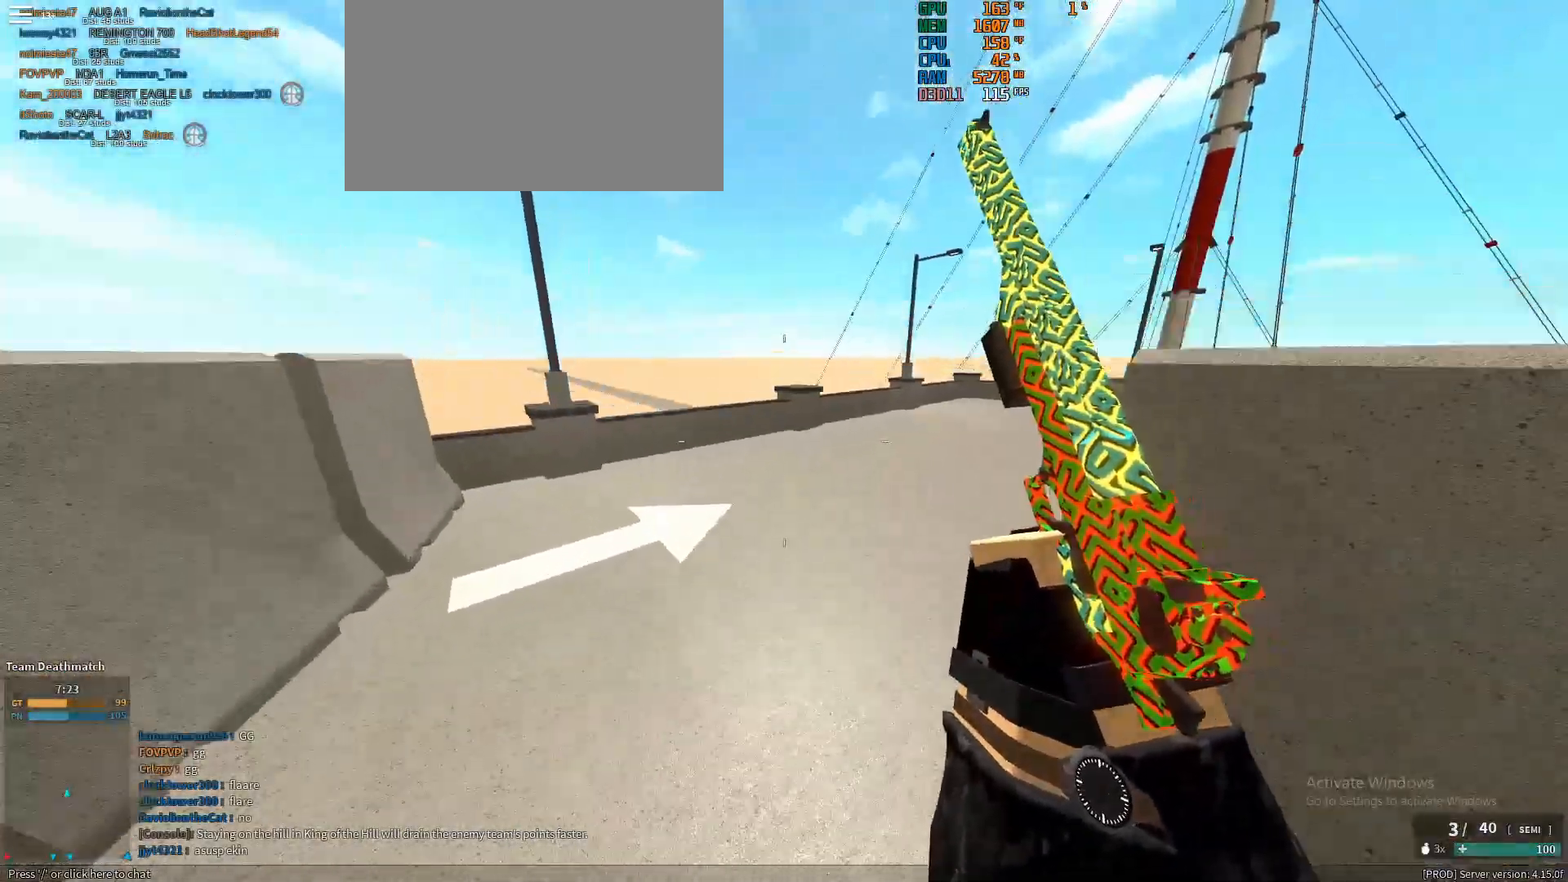
{"keys": ["a", "shift", "w"], "mouse": [], "events": [[83, "space", "up"], [450, "a", "down"]]}
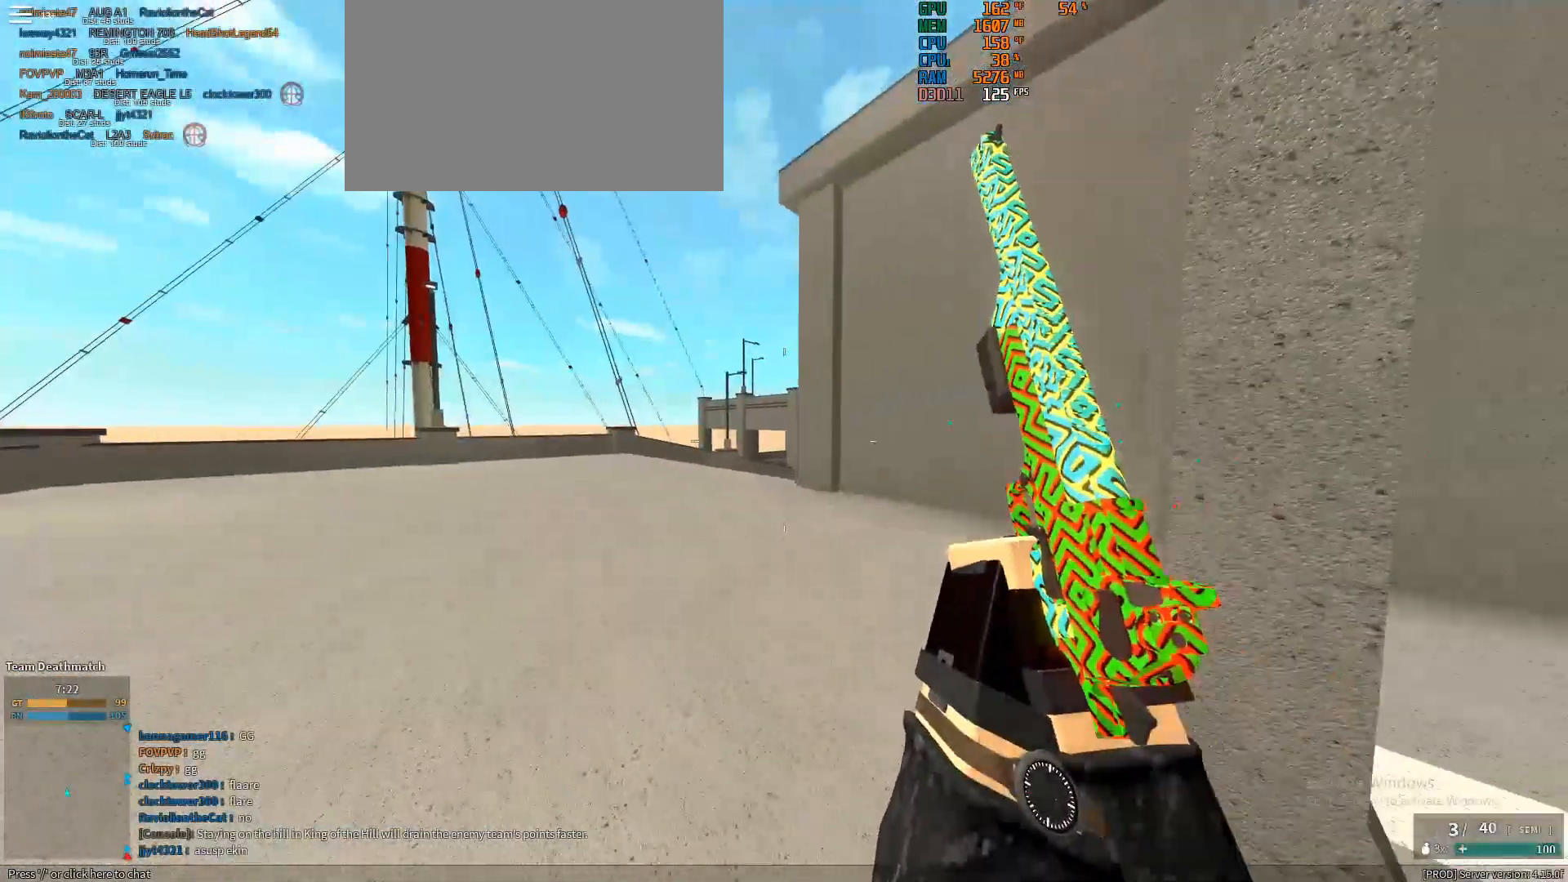
{"keys": ["a", "shift", "space", "w"], "mouse": [], "events": [[383, "space", "down"]]}
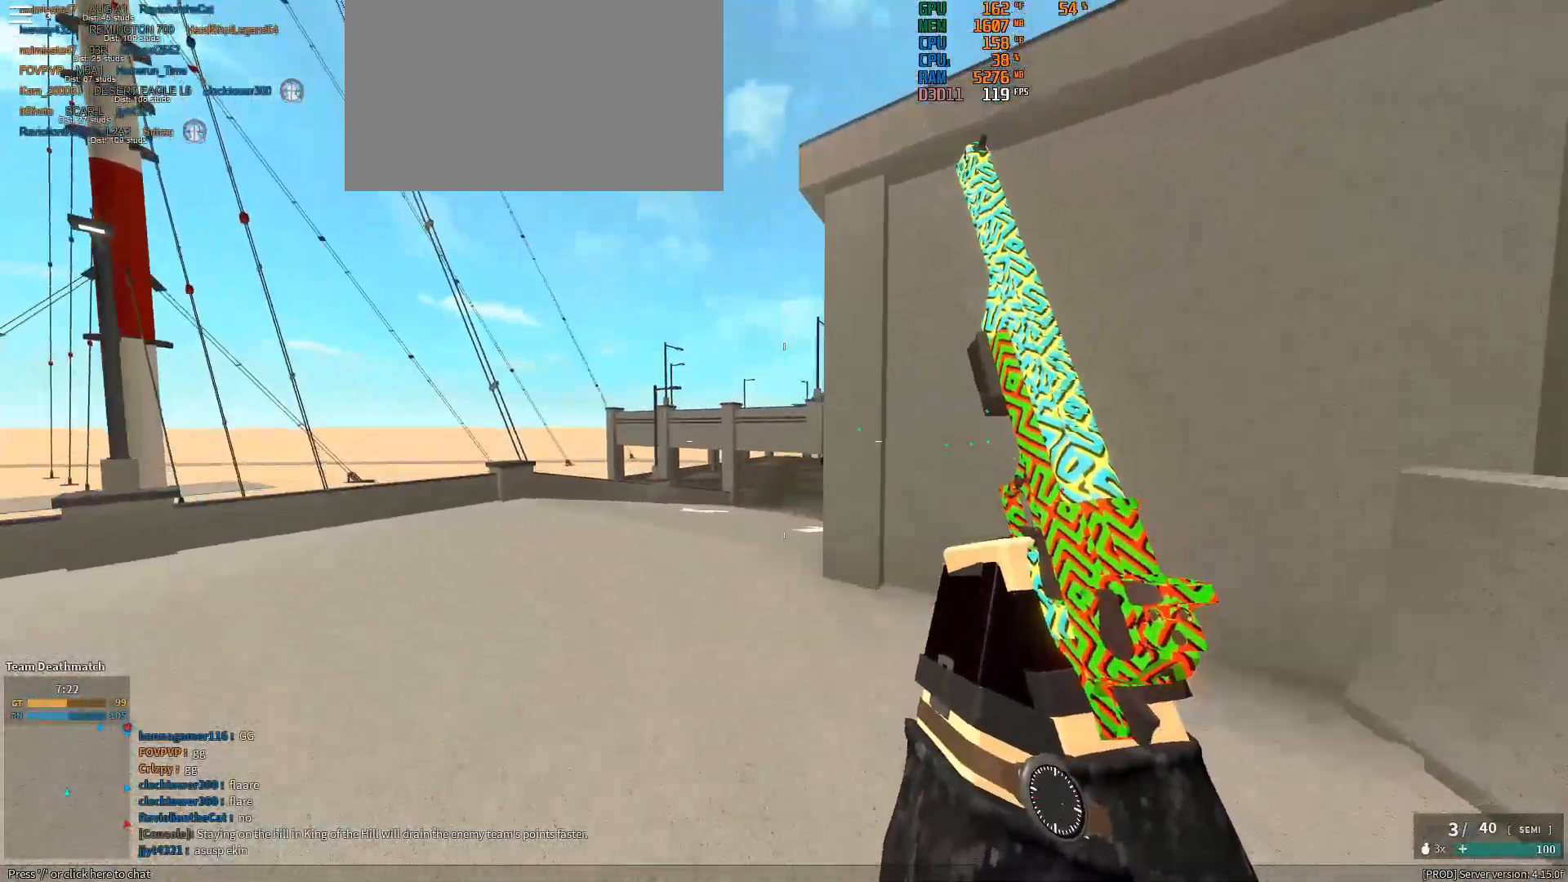
{"keys": ["a", "shift", "w"], "mouse": [], "events": [[17, "space", "up"]]}
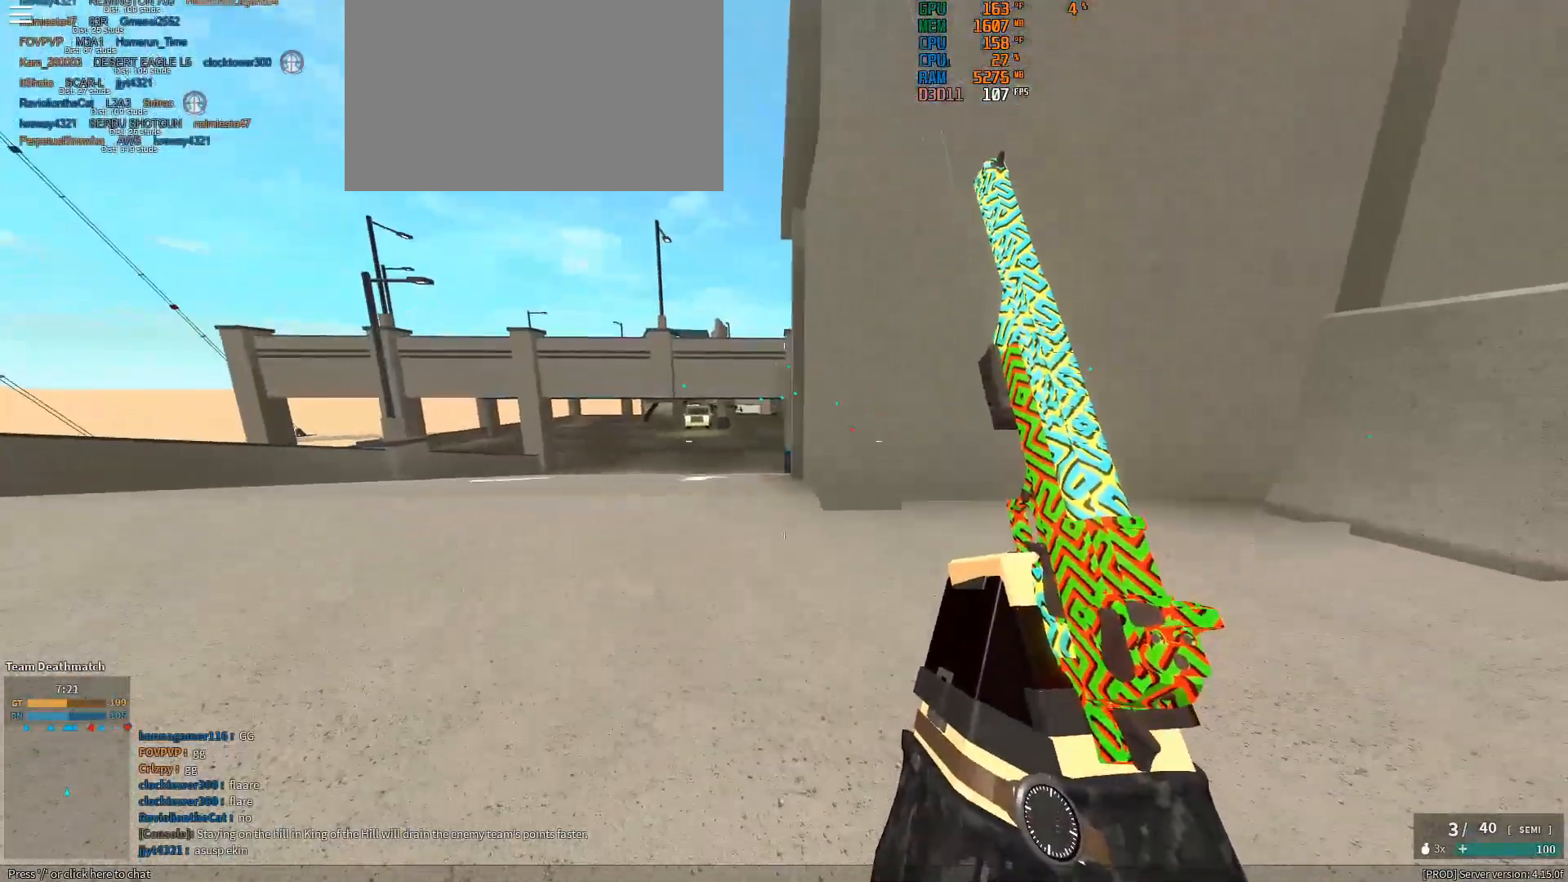
{"keys": ["a", "shift", "w"], "mouse": [], "events": [[133, "space", "down"], [267, "space", "up"]]}
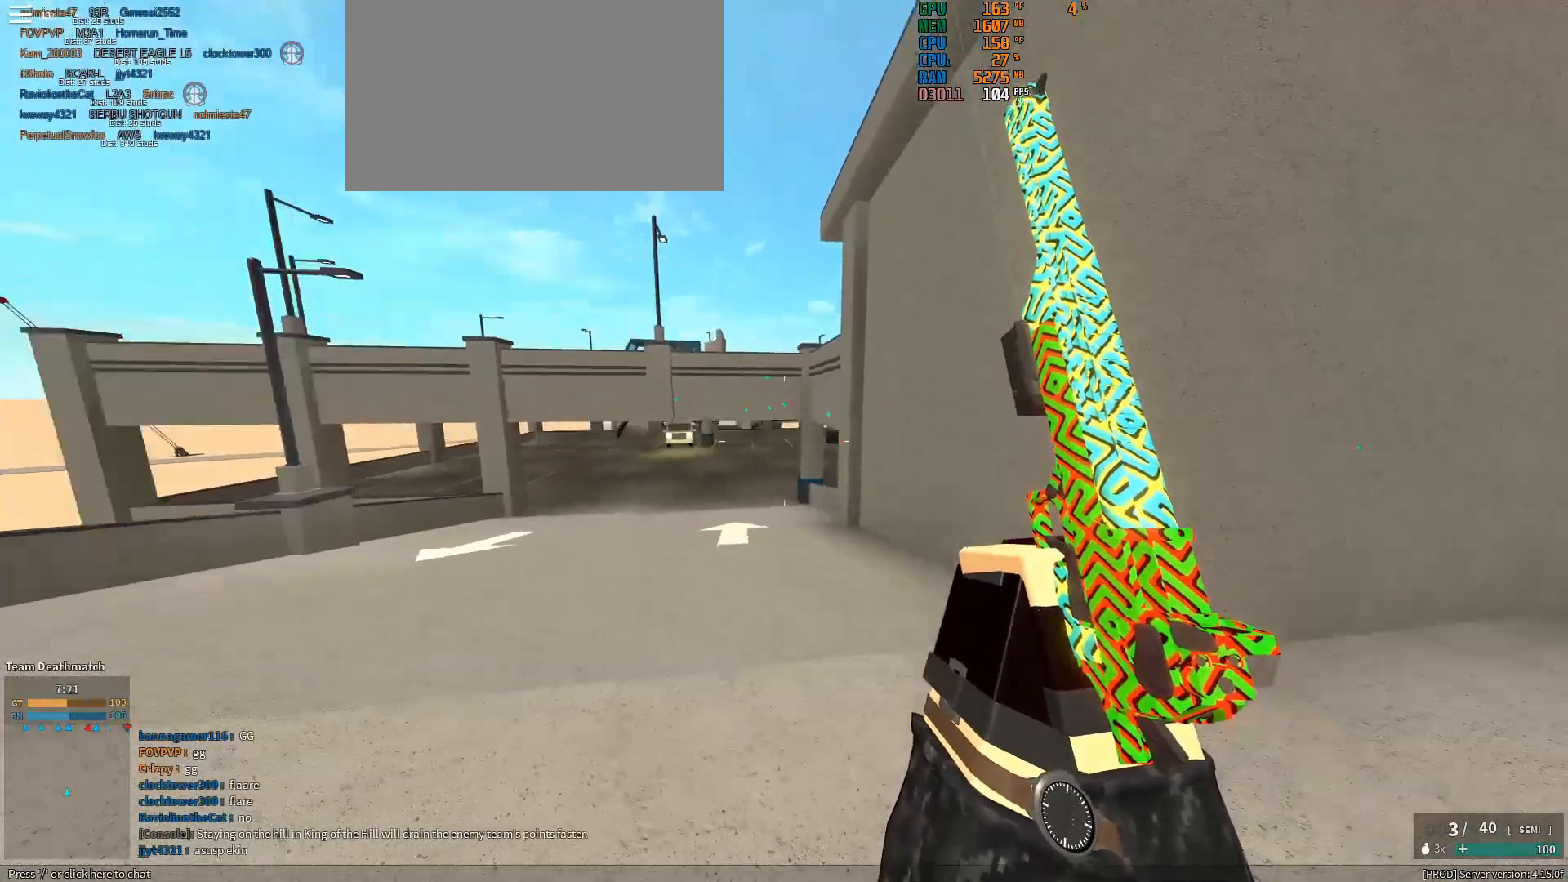
{"keys": ["a", "shift", "space", "w"], "mouse": [], "events": [[417, "space", "down"]]}
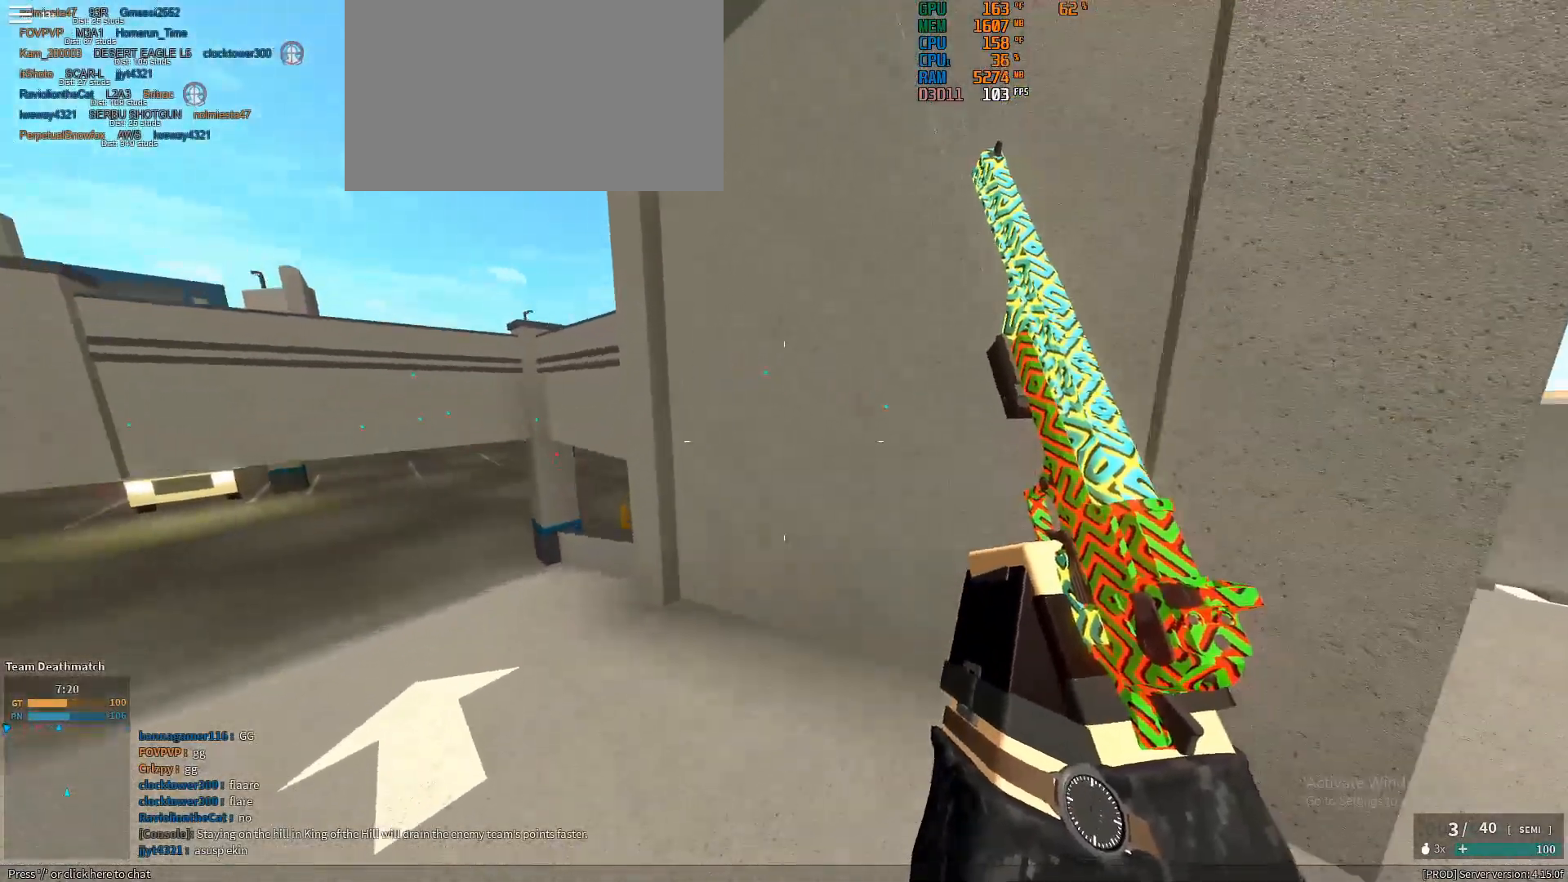
{"keys": ["a", "shift", "w"], "mouse": [], "events": [[17, "space", "up"]]}
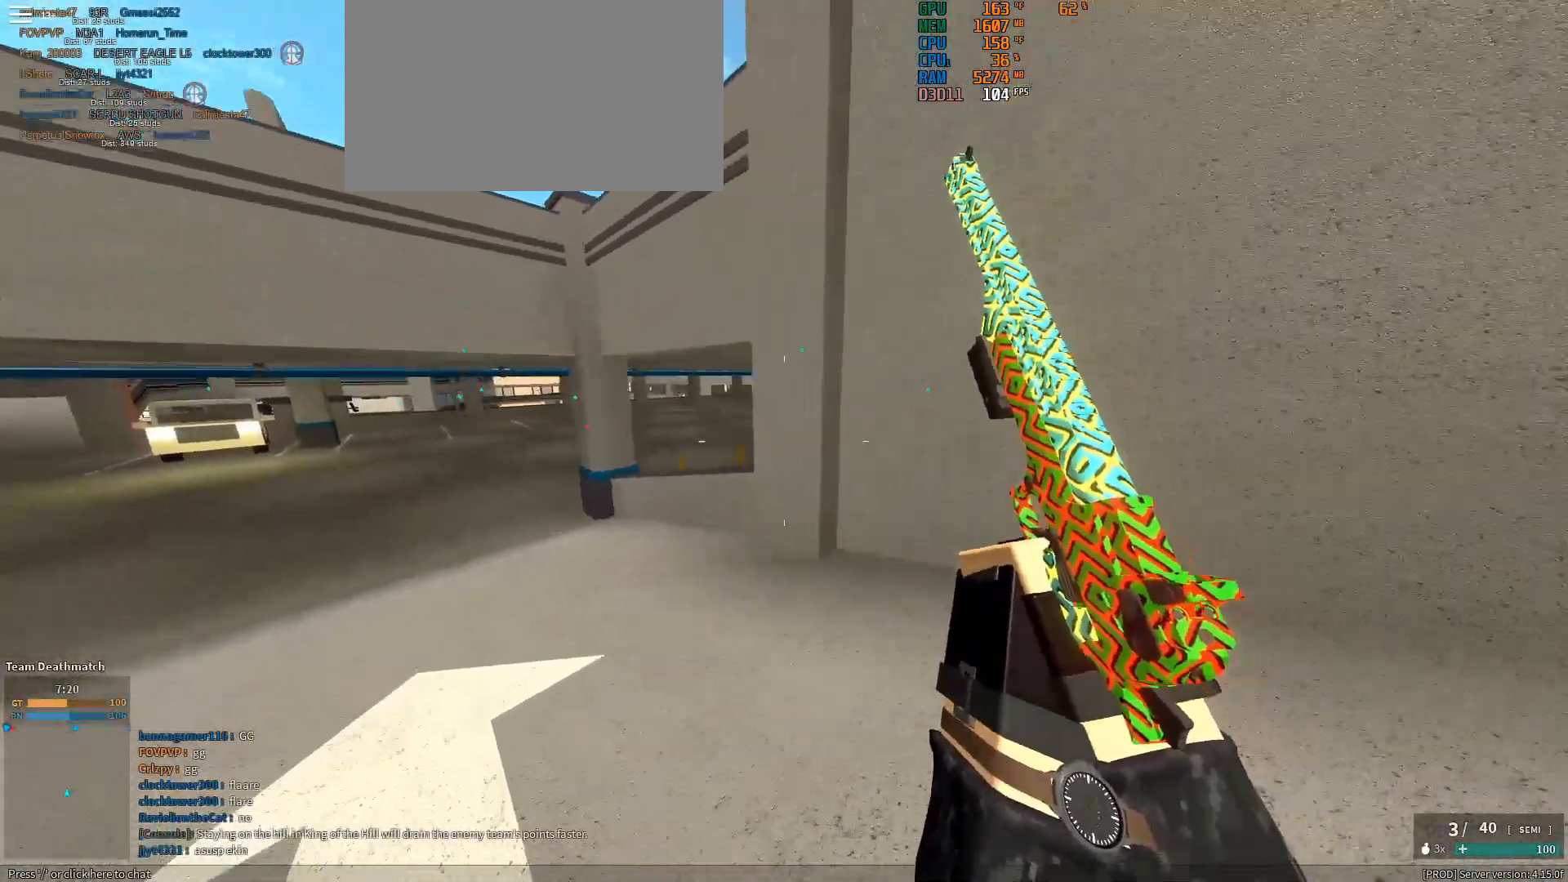
{"keys": ["shift", "w"], "mouse": [], "events": [[450, "a", "up"]]}
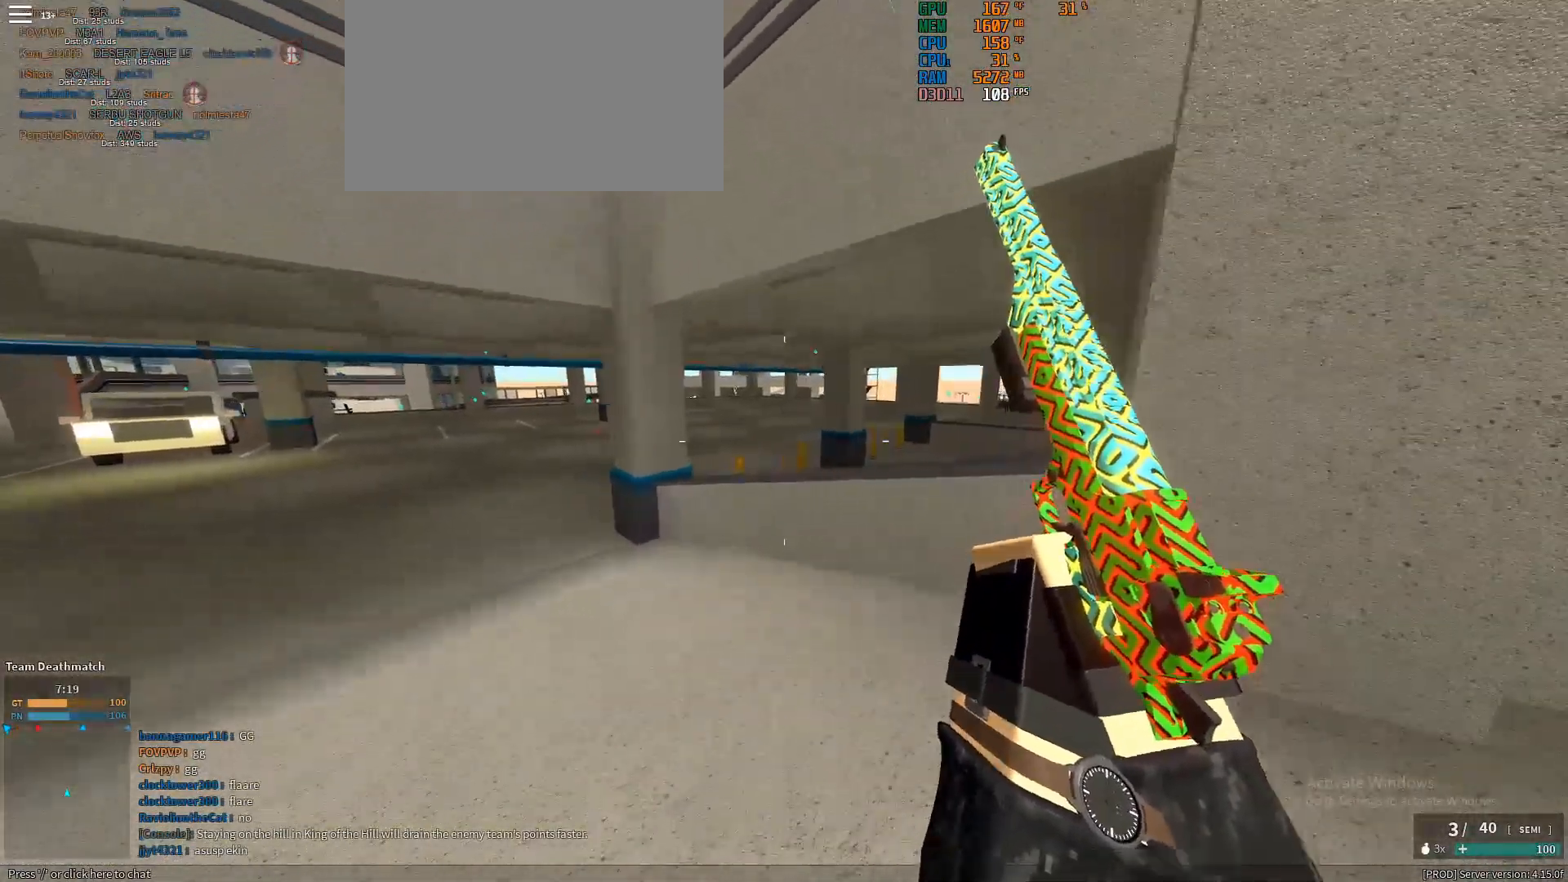
{"keys": ["shift", "w"], "mouse": [], "events": [[283, "space", "down"], [383, "space", "up"]]}
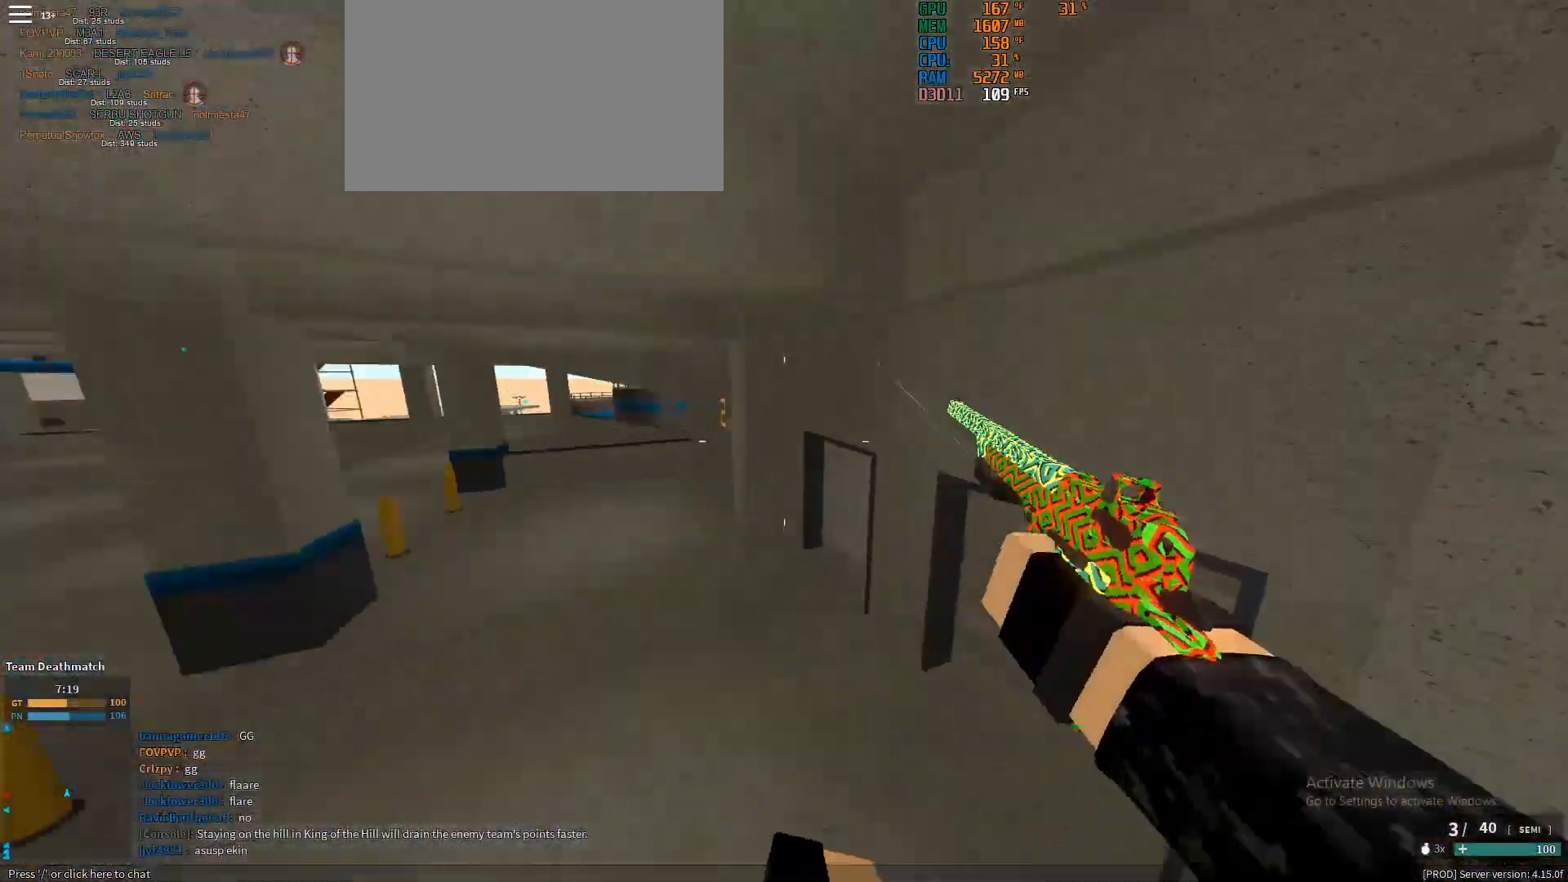
{"keys": ["w"], "mouse": [], "events": [[100, "d", "down"], [100, "shift", "up"], [317, "d", "up"]]}
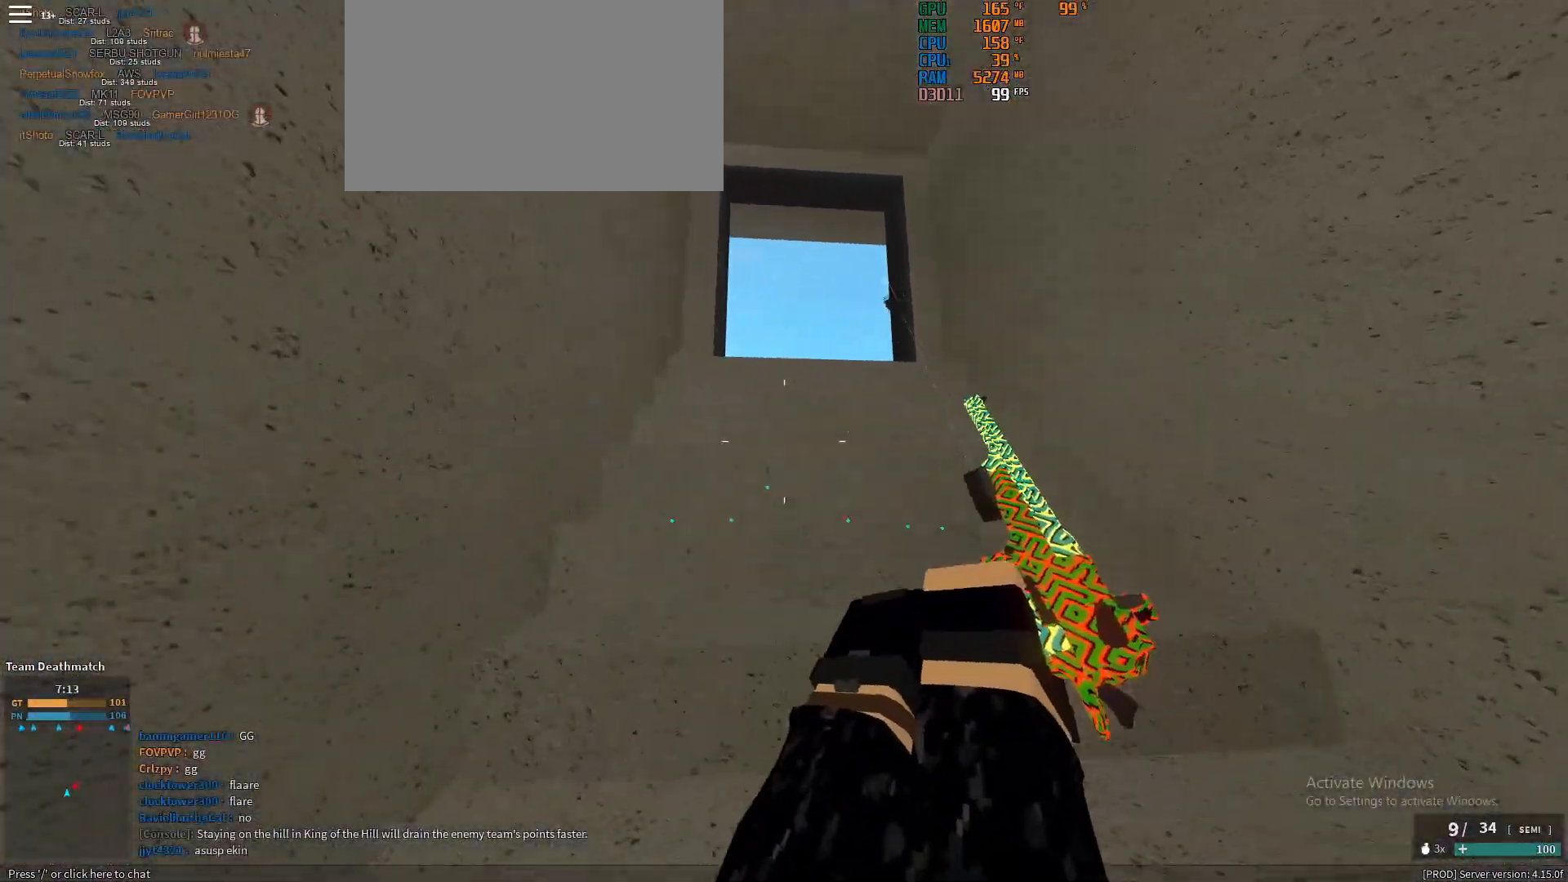
{"keys": ["w"], "mouse": [], "events": []}
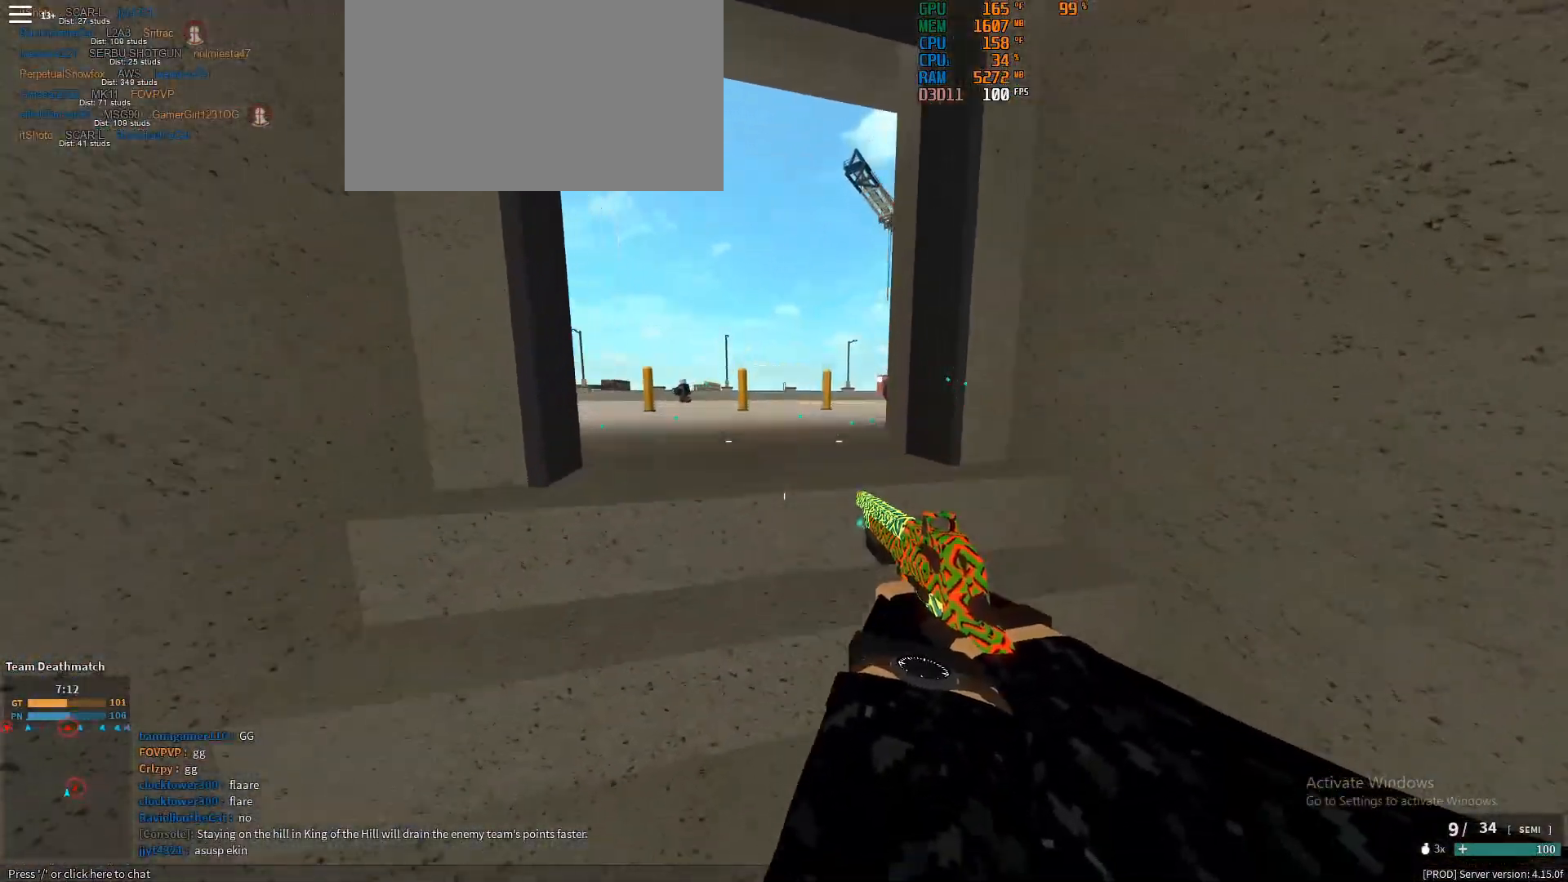
{"keys": ["w"], "mouse": [], "events": []}